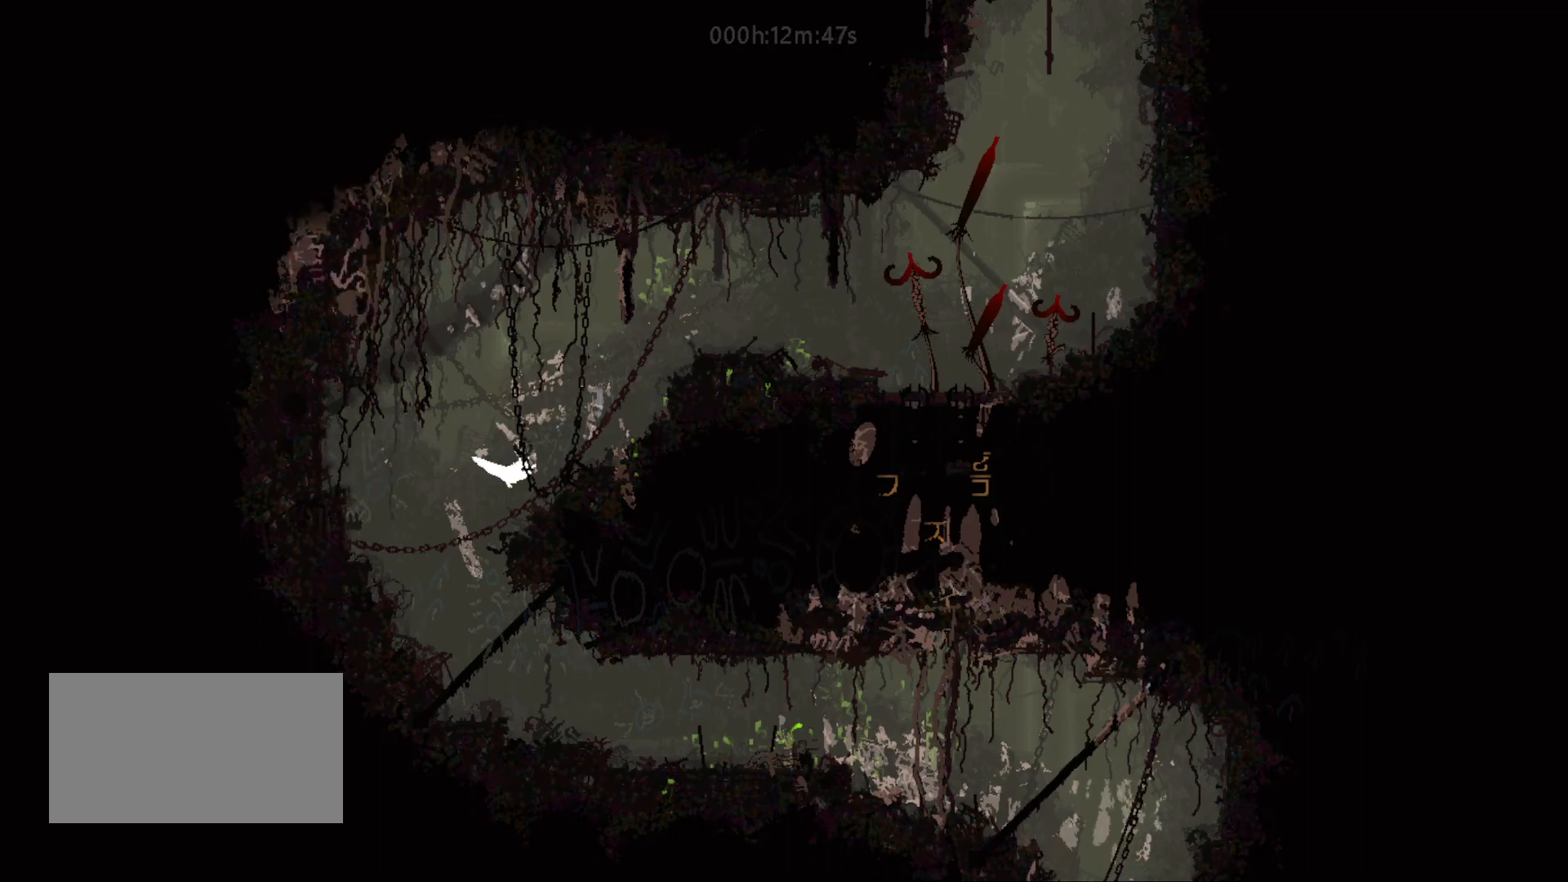
Gameplay with keyboard and mouse; each line is a JSON object with the keys held at the frame after it. "events" lists presses ("down") and releases ("up") of "down", "grab", "jump", "left", "right", "throw" and "up" between this image and that frame as [ms after this image, input, new state], when the widget could be followed in between. No other keys are recorded. "mouse_move" is the direction in which the mouse moves at that frame (one of eight, or "still"), when it could be read. Mouse buttons are not recorded. Key names are as the overlay labels them; some are game actions (e.g. jump) rather than physical keys.
{"keys": ["jump", "right"], "mouse_move": "right", "events": [[117, "jump", "up"], [200, "jump", "down"], [333, "up", "up"], [350, "jump", "up"], [400, "jump", "down"]]}
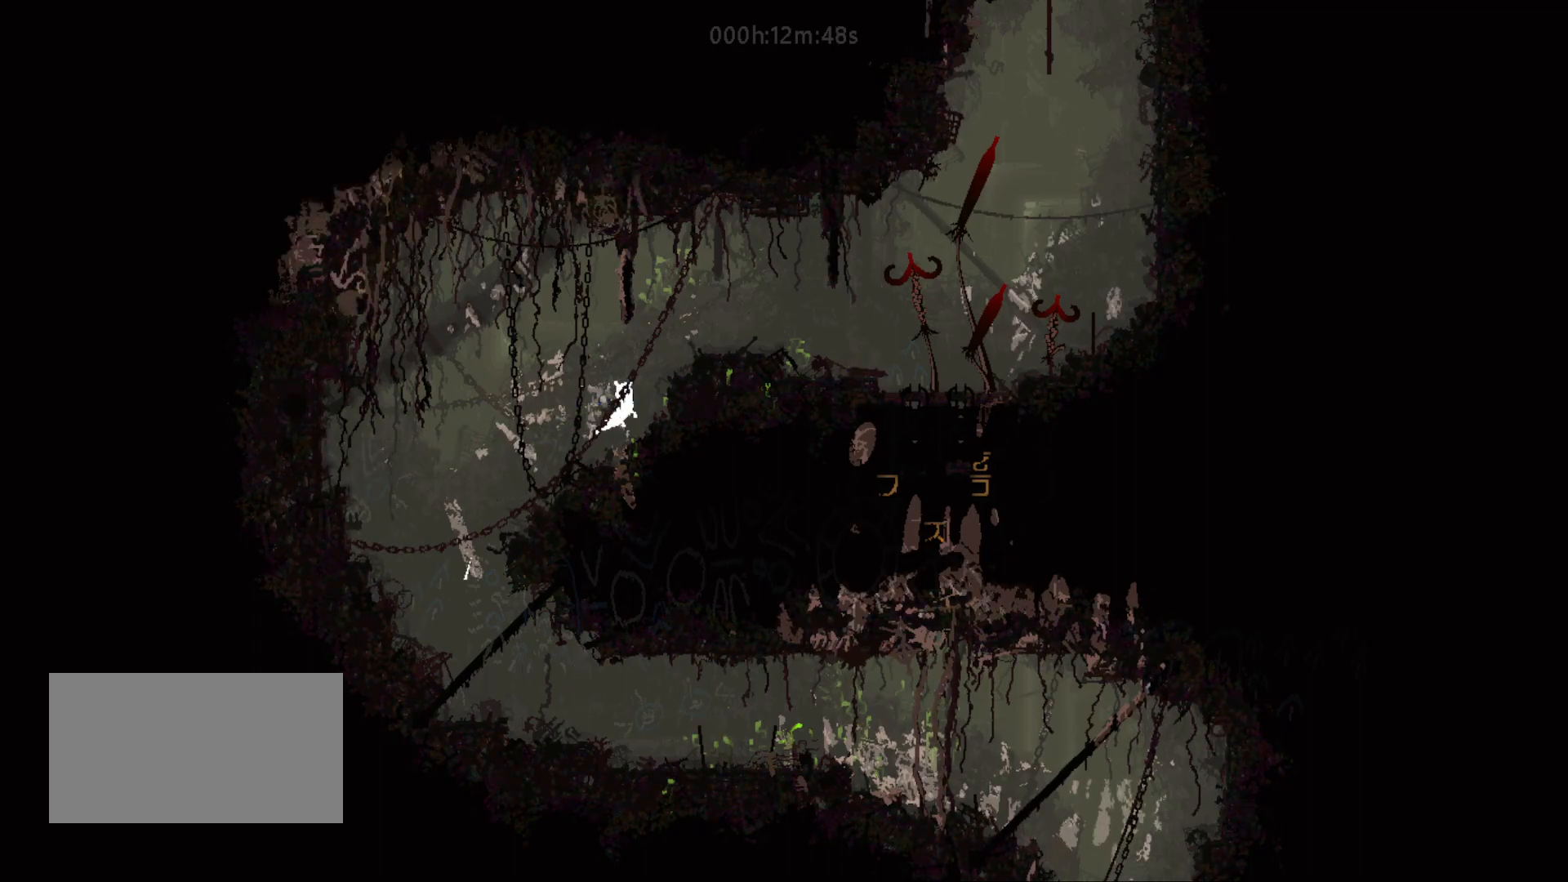
{"keys": ["right"], "mouse_move": "right", "events": [[50, "jump", "up"], [133, "jump", "down"], [300, "jump", "up"], [350, "jump", "down"], [500, "jump", "up"]]}
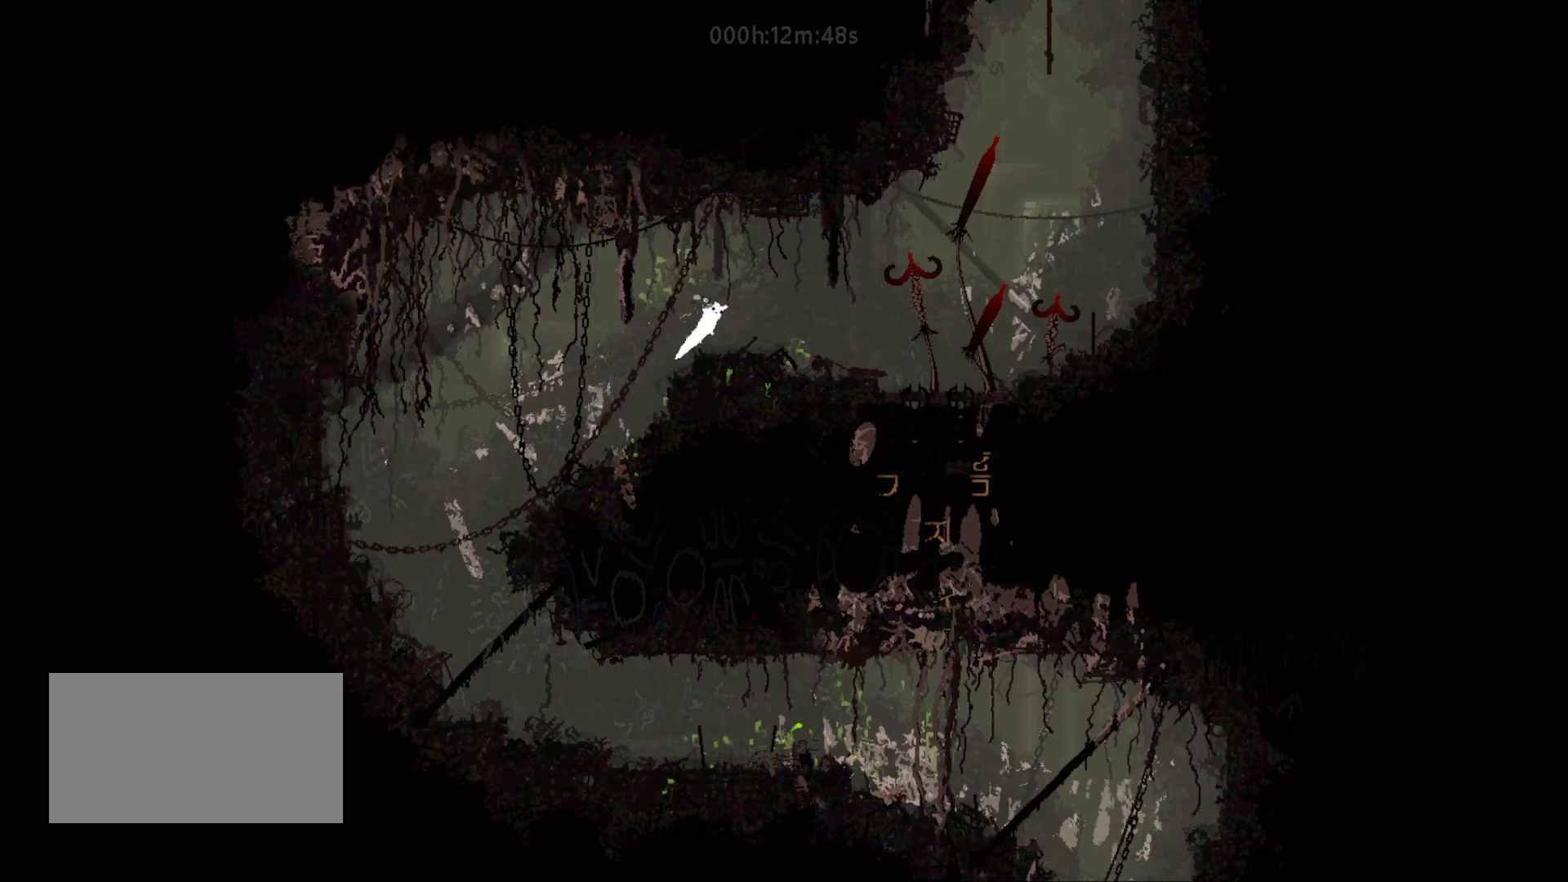
{"keys": ["right"], "mouse_move": "right", "events": []}
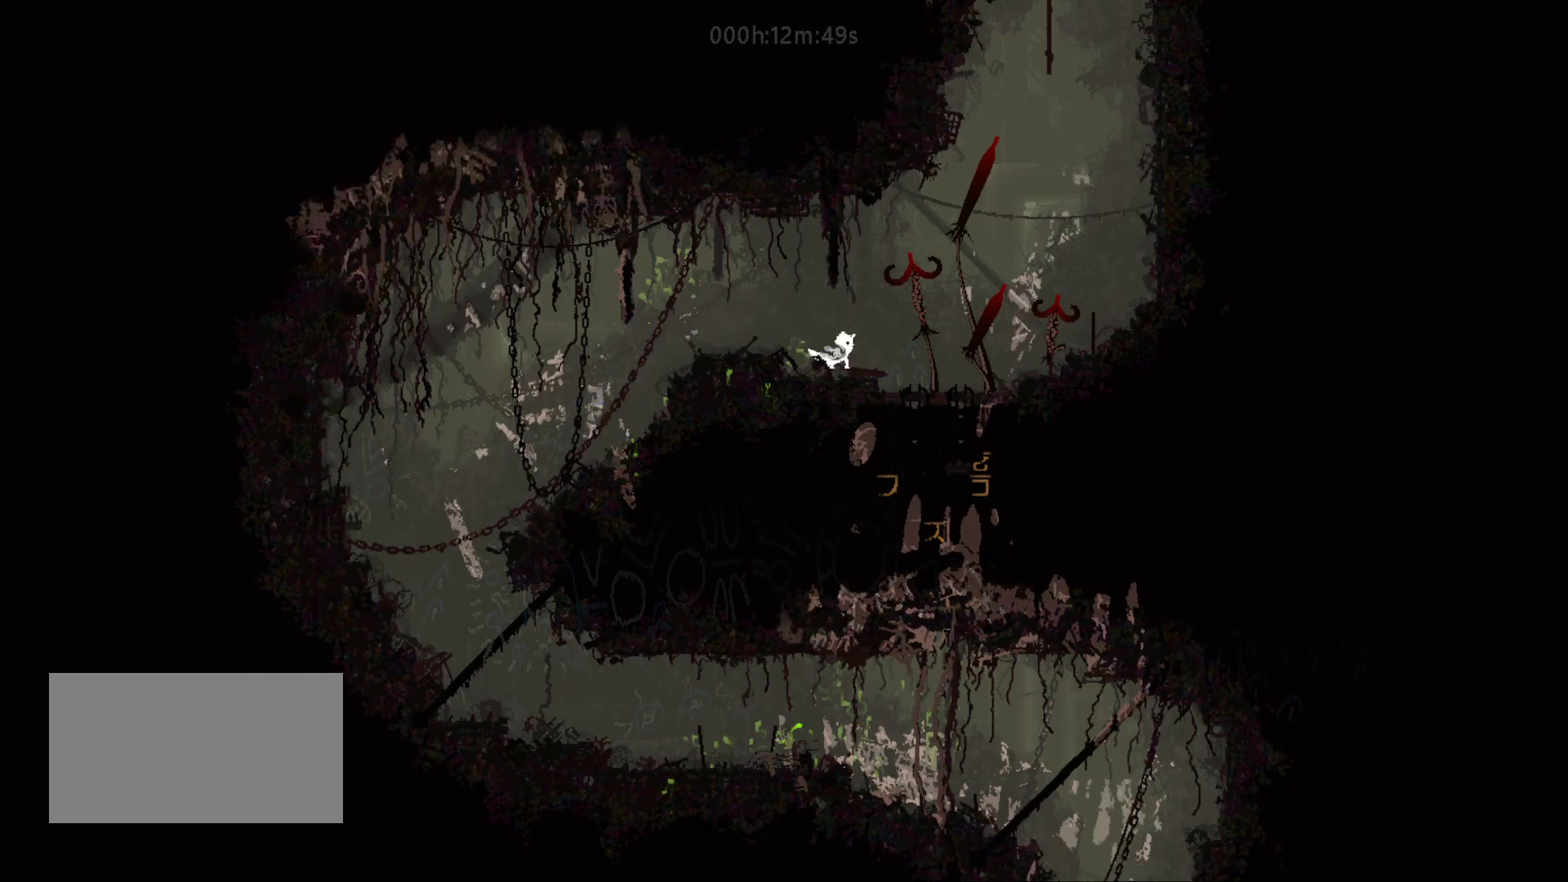
{"keys": ["right"], "mouse_move": "right", "events": []}
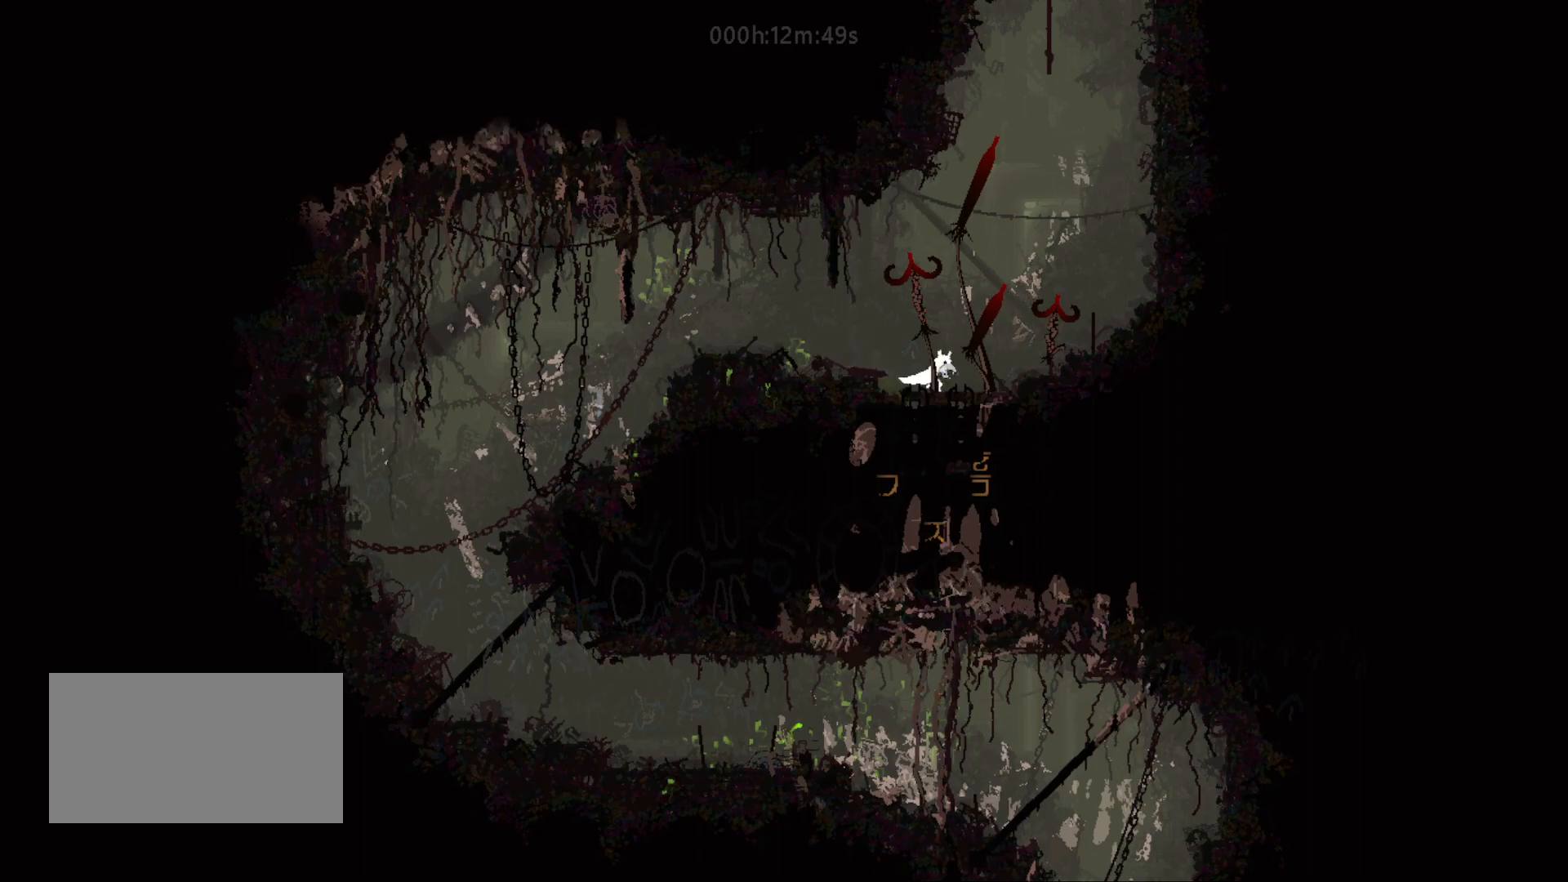
{"keys": [], "mouse_move": "still", "events": [[50, "right", "up"]]}
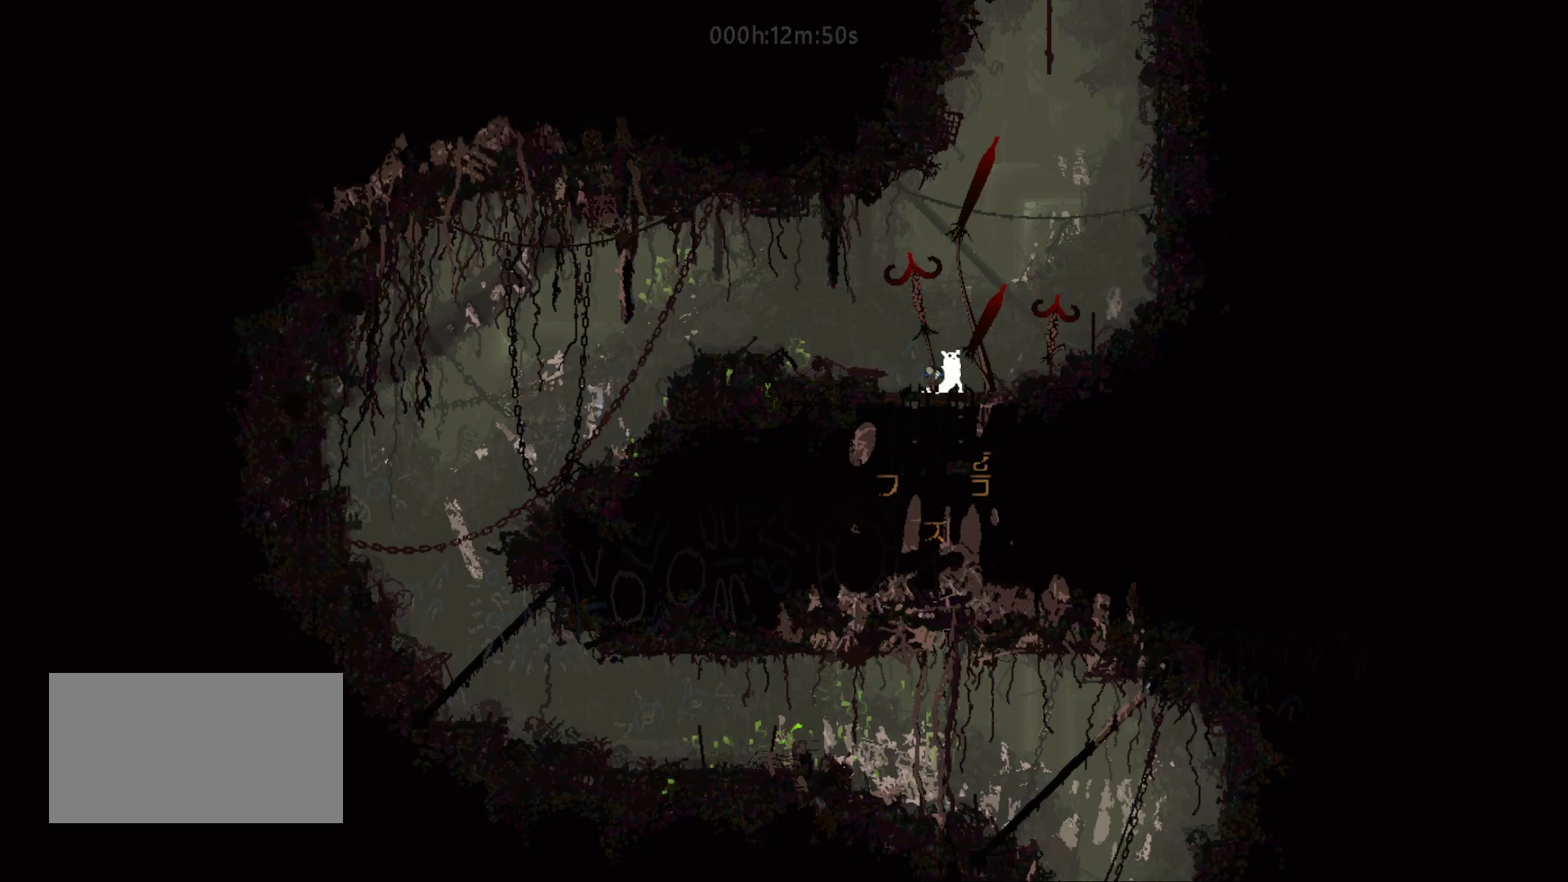
{"keys": [], "mouse_move": "still", "events": []}
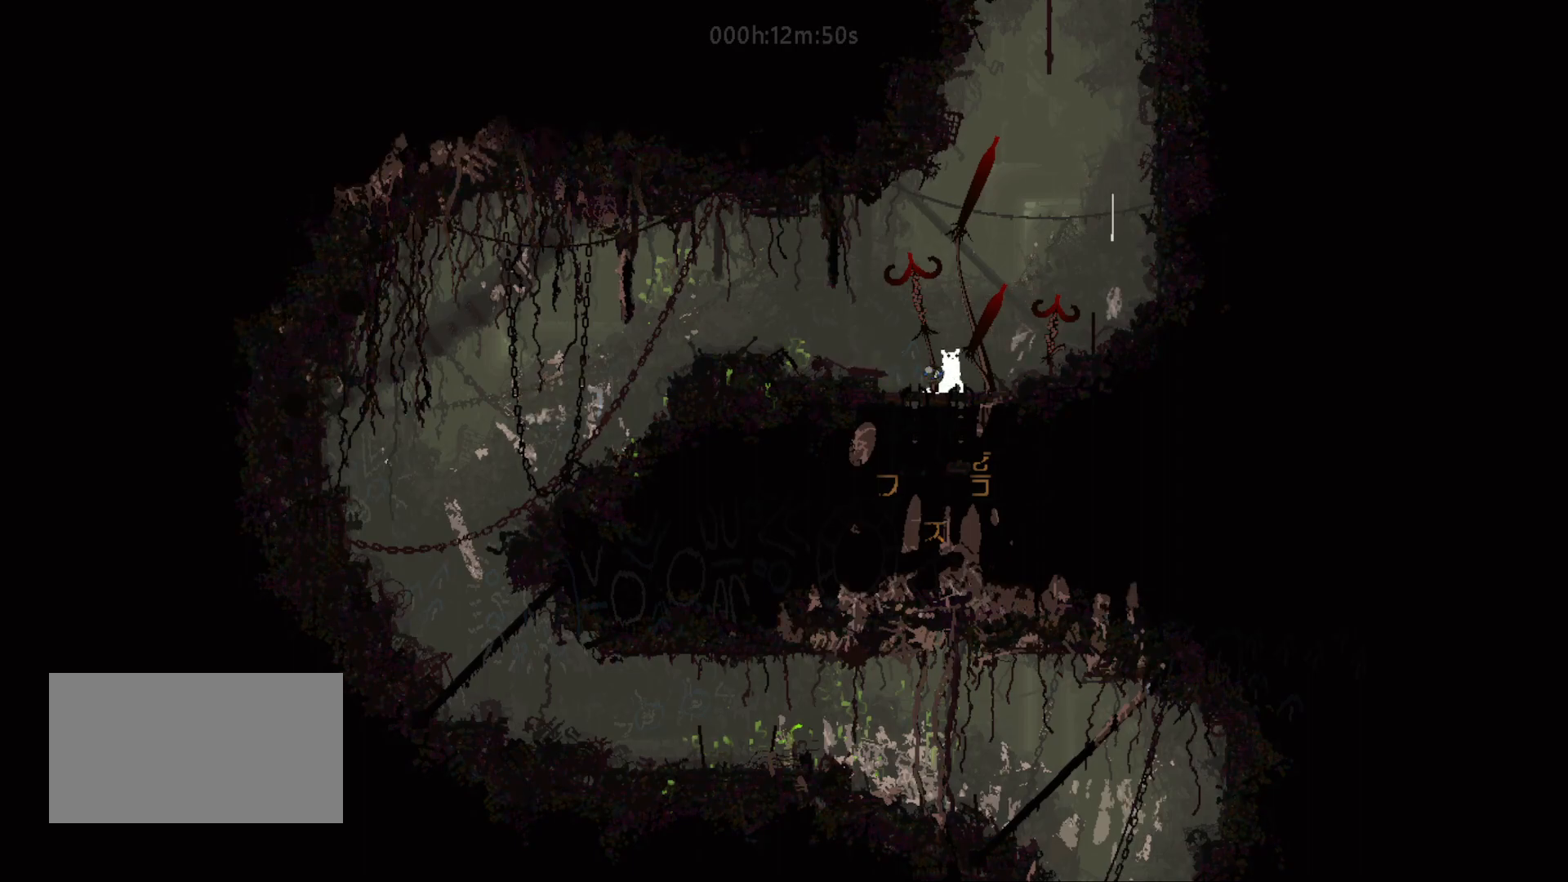
{"keys": [], "mouse_move": "still", "events": []}
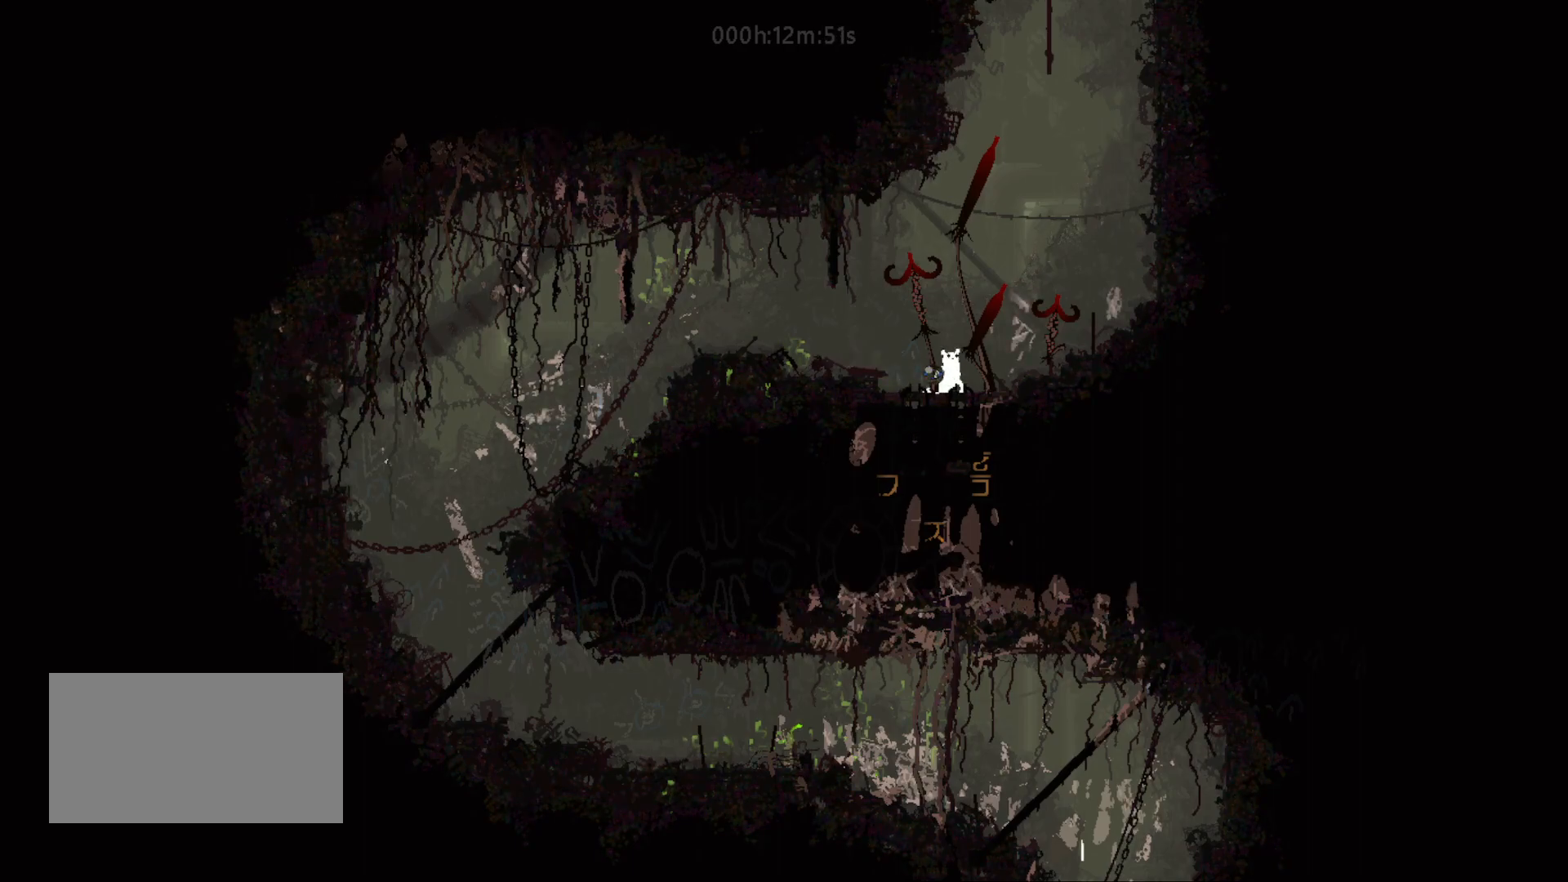
{"keys": [], "mouse_move": "still", "events": []}
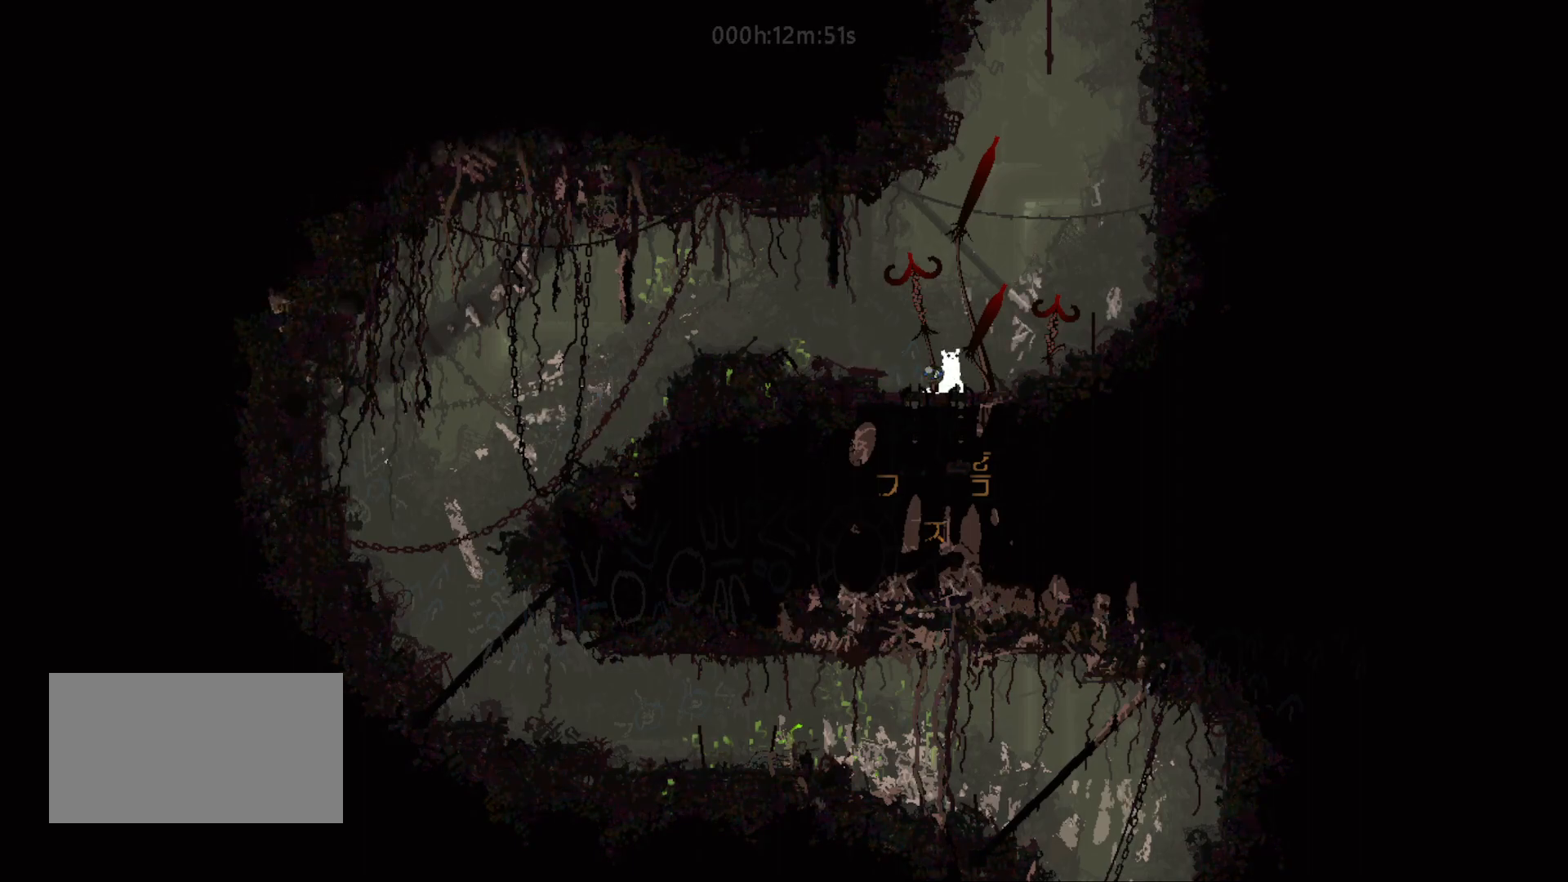
{"keys": ["grab"], "mouse_move": "still", "events": [[500, "grab", "down"]]}
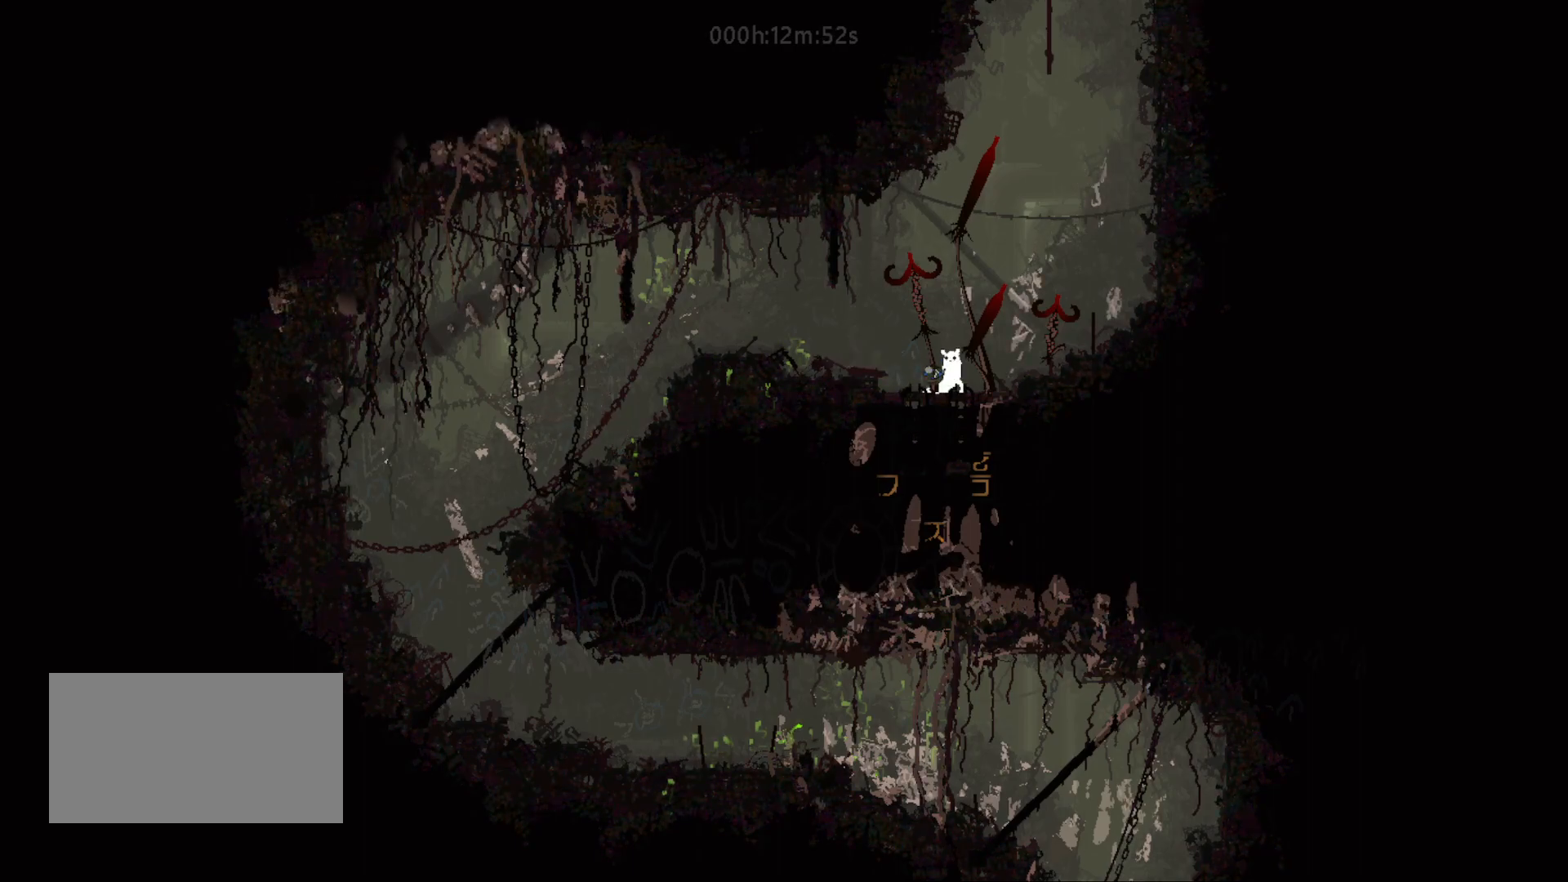
{"keys": ["grab"], "mouse_move": "still", "events": []}
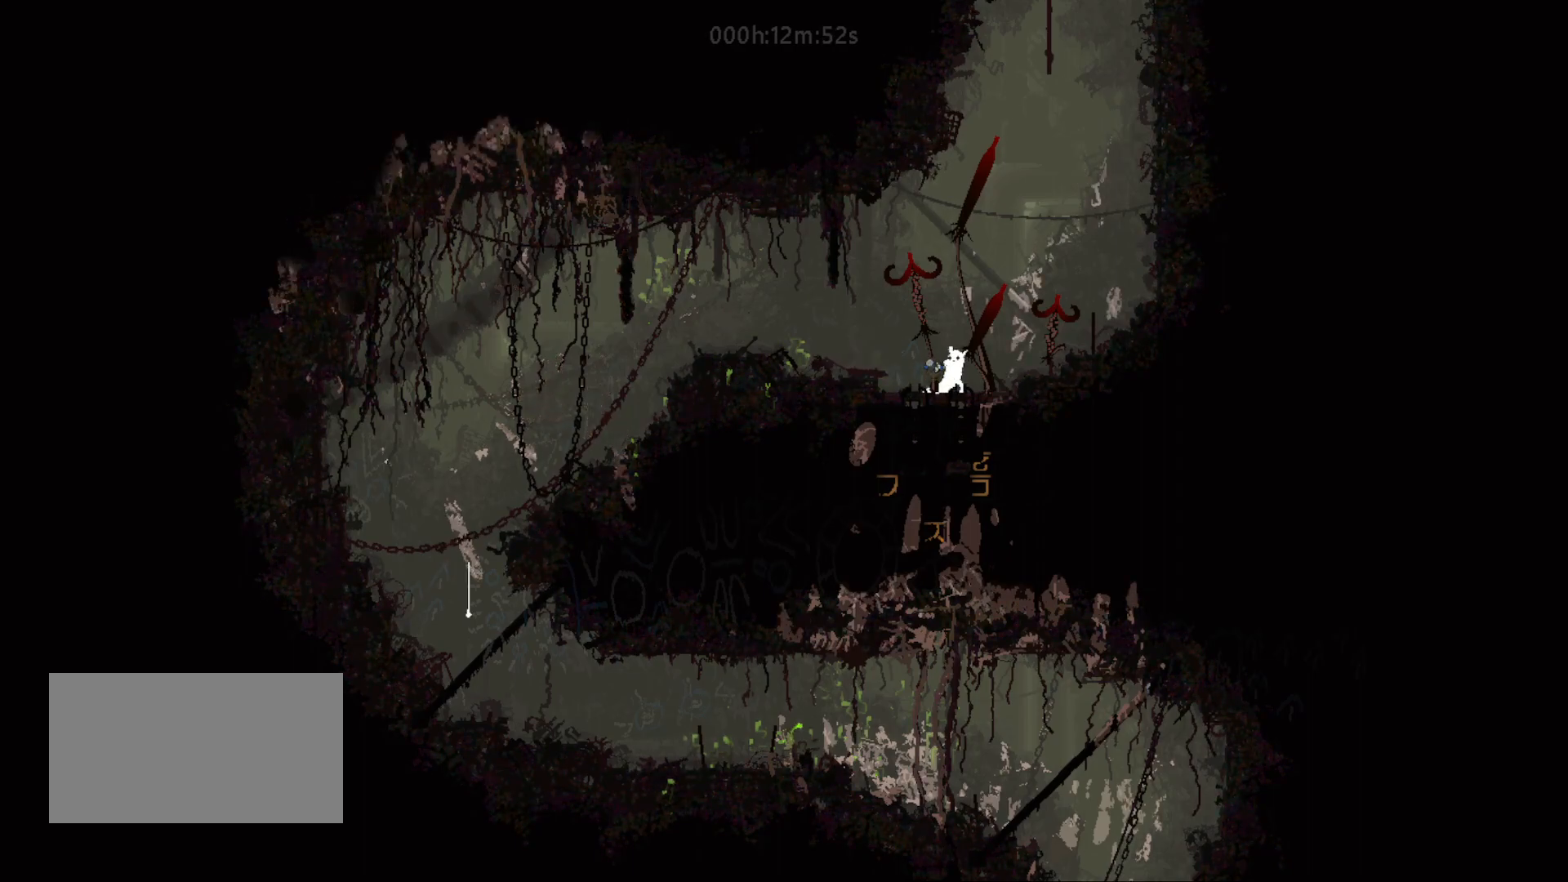
{"keys": [], "mouse_move": "still", "events": [[167, "grab", "up"], [417, "throw", "down"], [500, "throw", "up"]]}
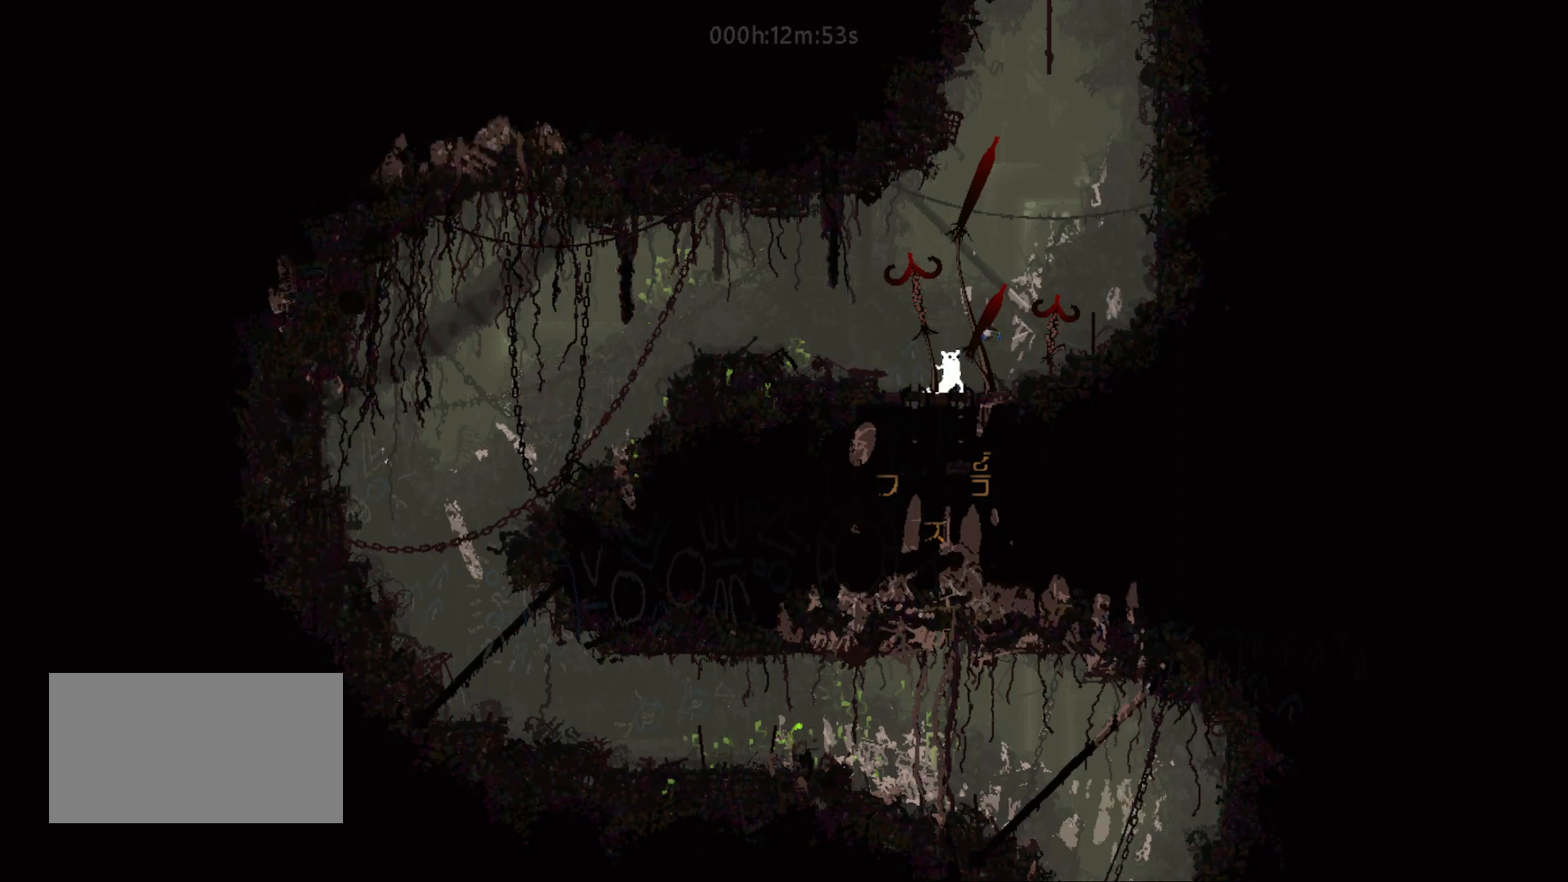
{"keys": [], "mouse_move": "still", "events": []}
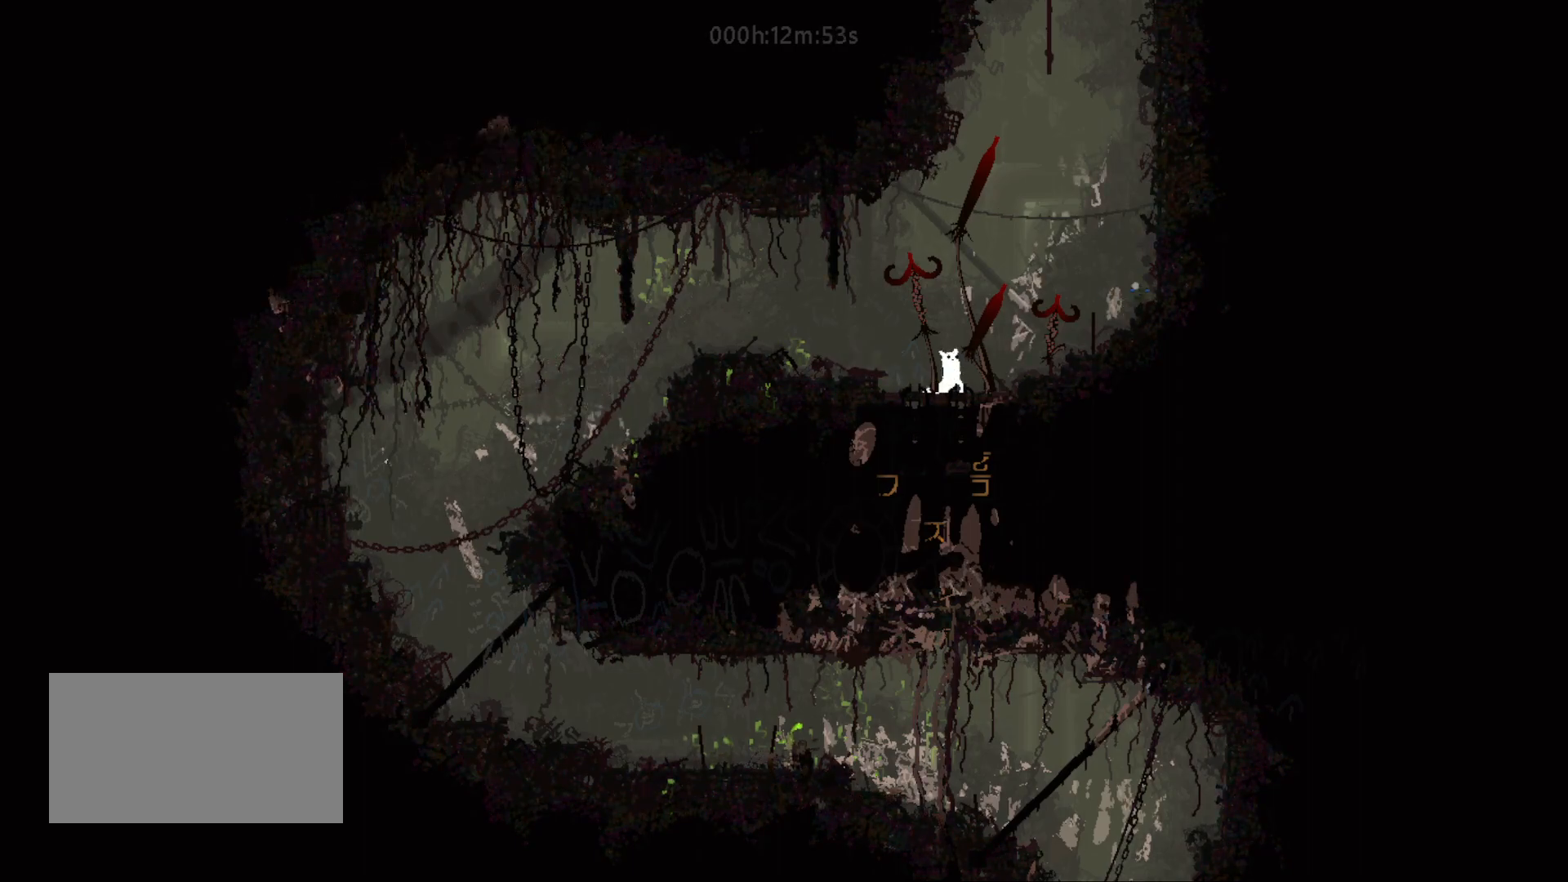
{"keys": ["right"], "mouse_move": "right", "events": [[283, "right", "down"], [350, "jump", "down"], [500, "jump", "up"]]}
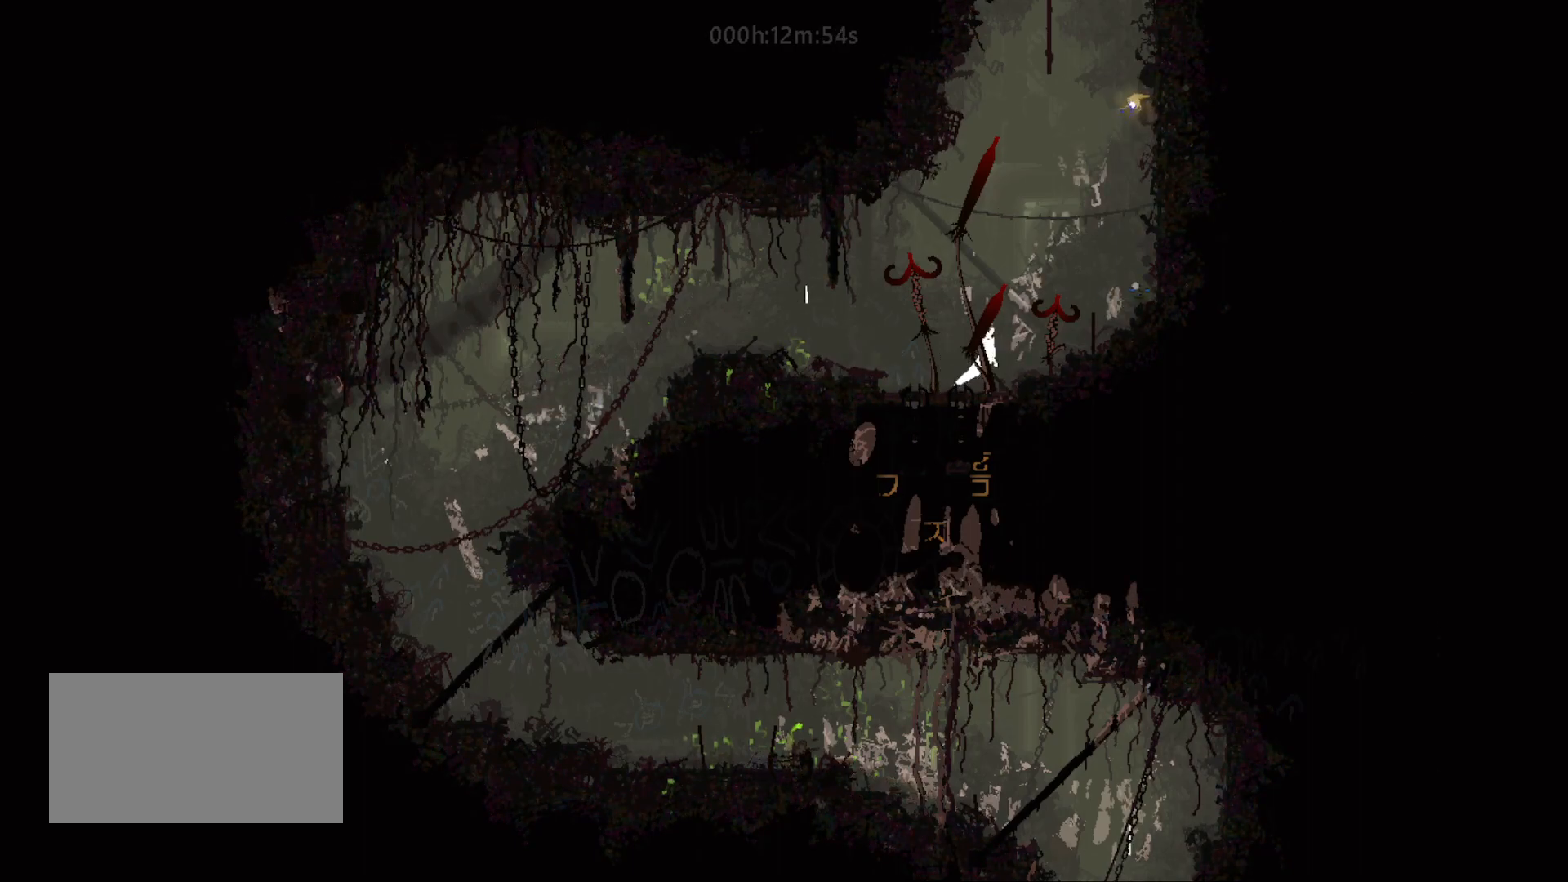
{"keys": ["right"], "mouse_move": "right", "events": [[317, "jump", "down"], [500, "jump", "up"]]}
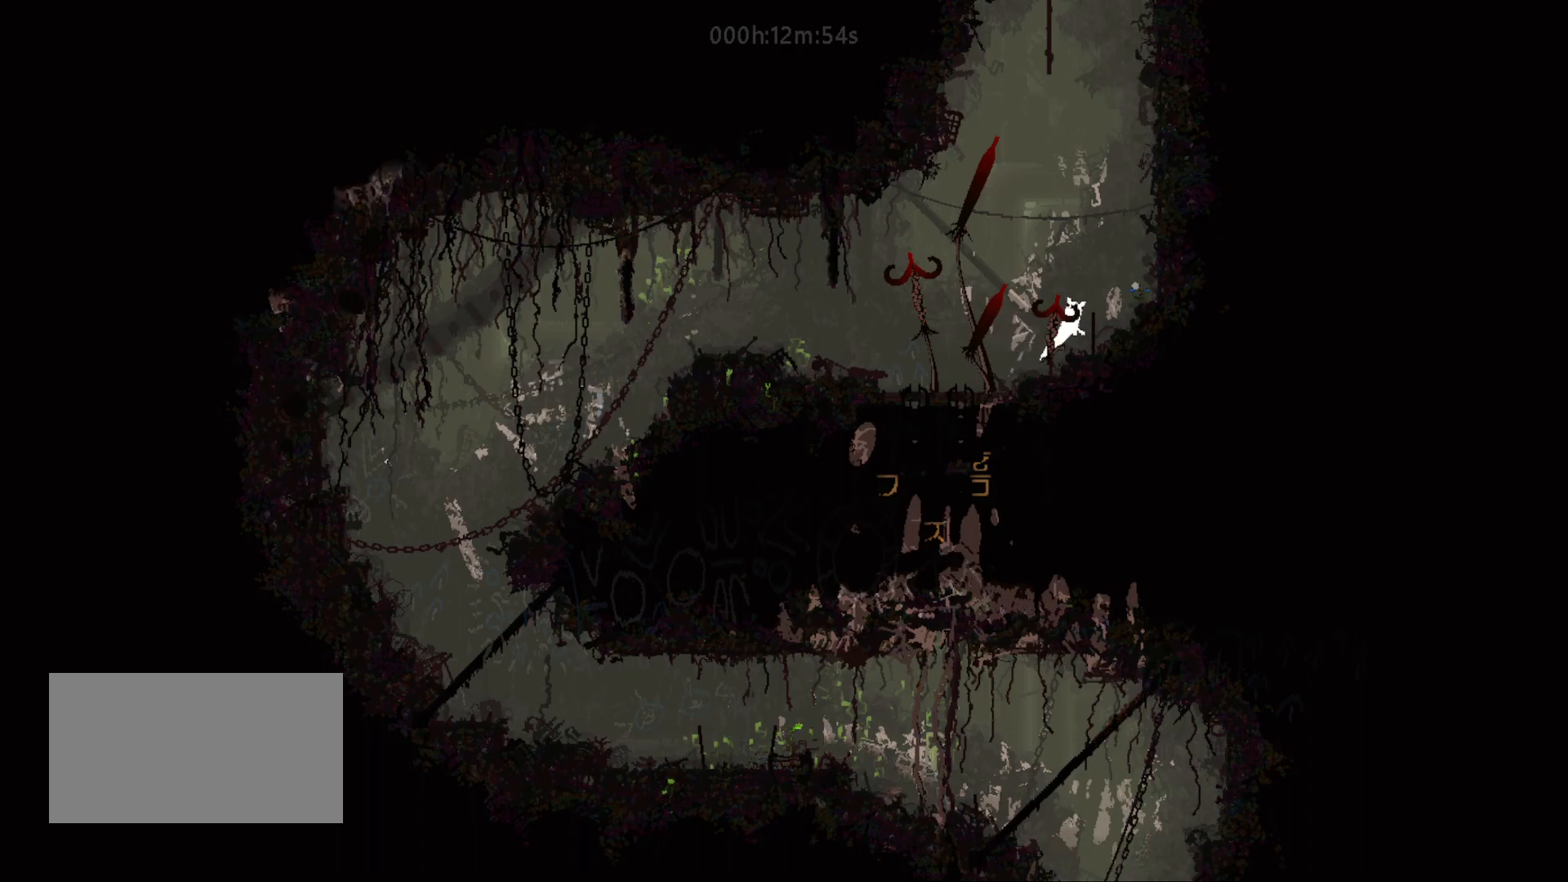
{"keys": ["grab"], "mouse_move": "still", "events": [[333, "right", "up"], [417, "grab", "down"]]}
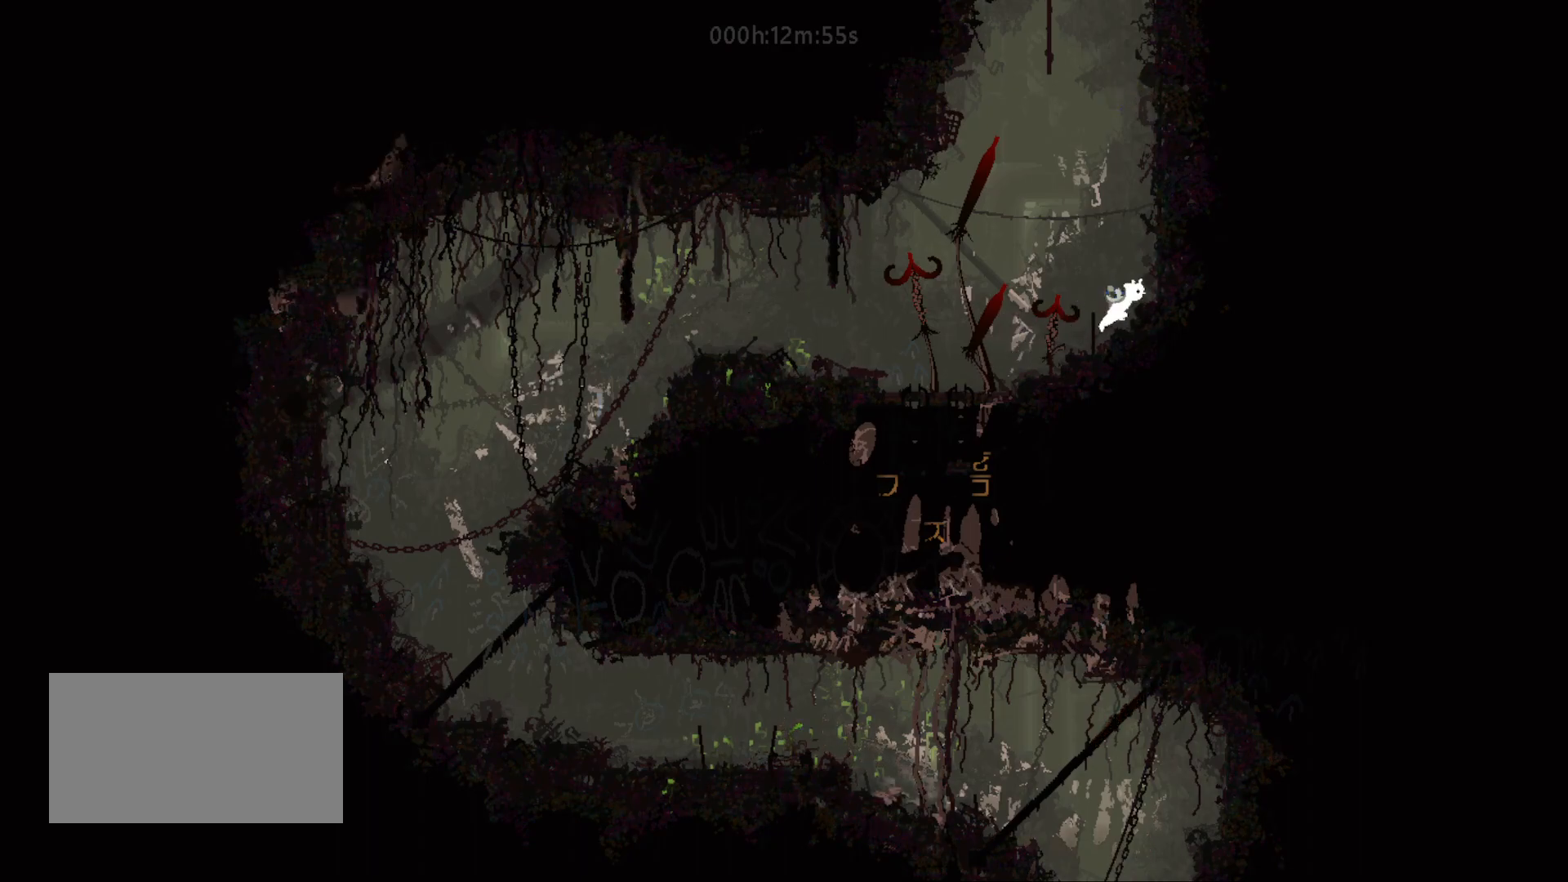
{"keys": [], "mouse_move": "still", "events": [[100, "grab", "up"]]}
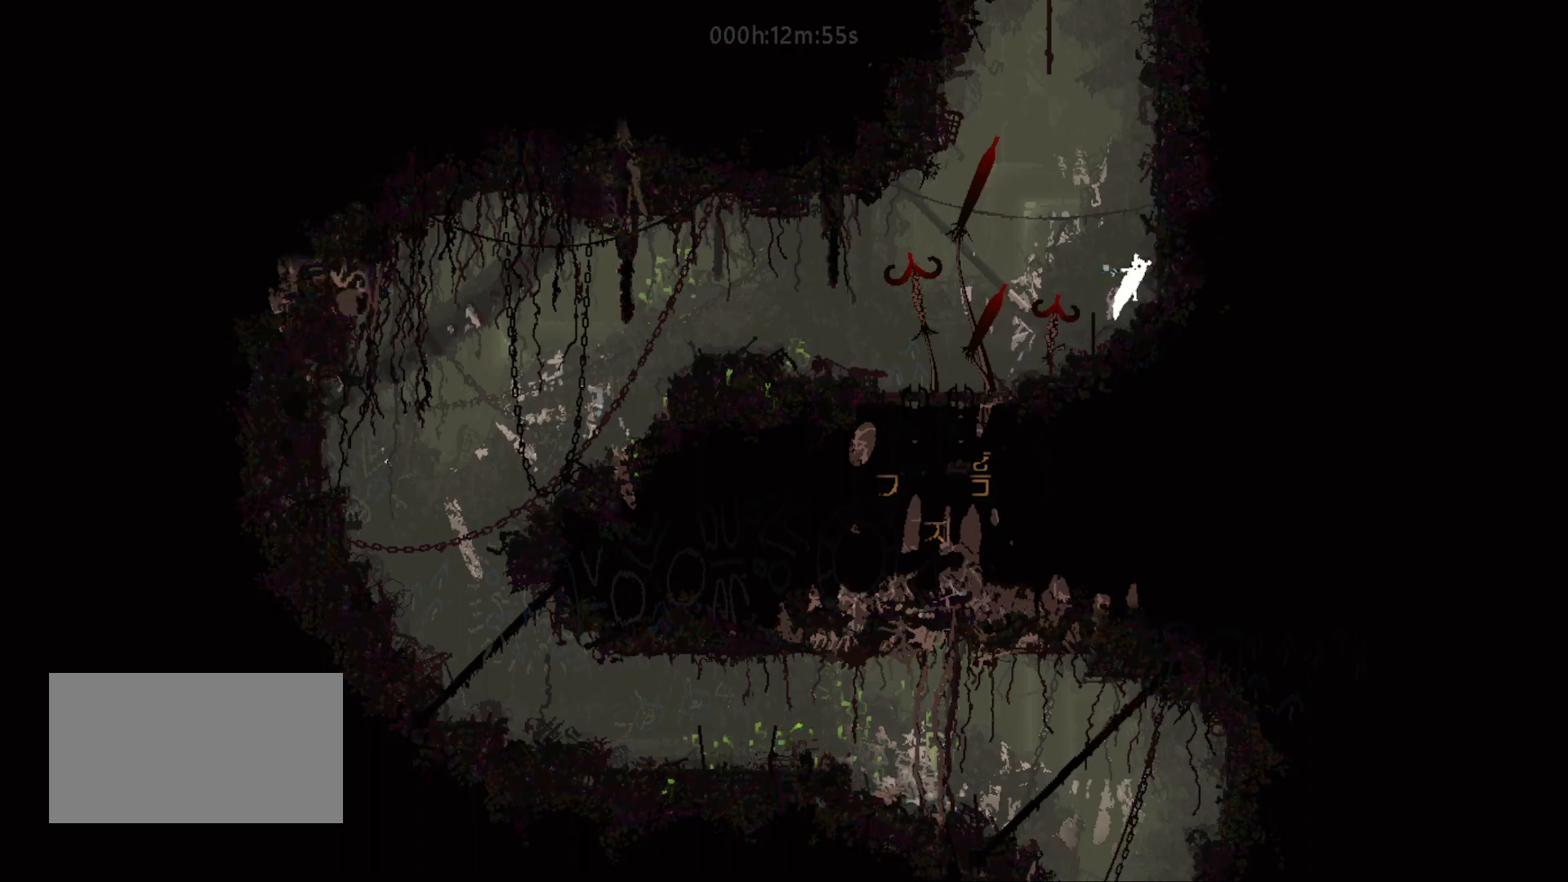
{"keys": [], "mouse_move": "still", "events": []}
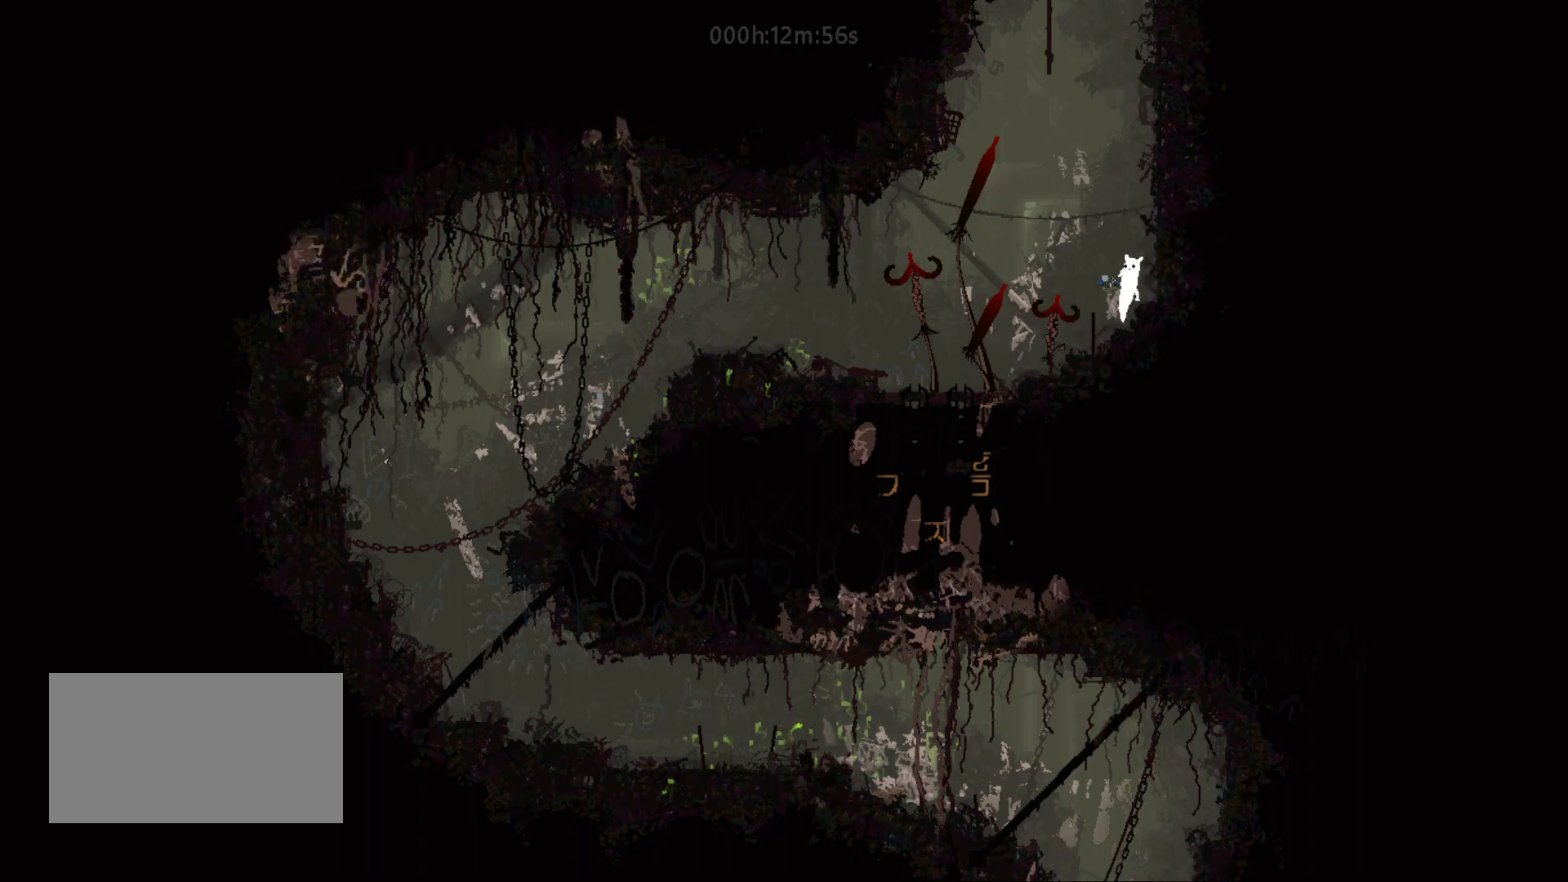
{"keys": ["jump"], "mouse_move": "still", "events": [[167, "jump", "down"]]}
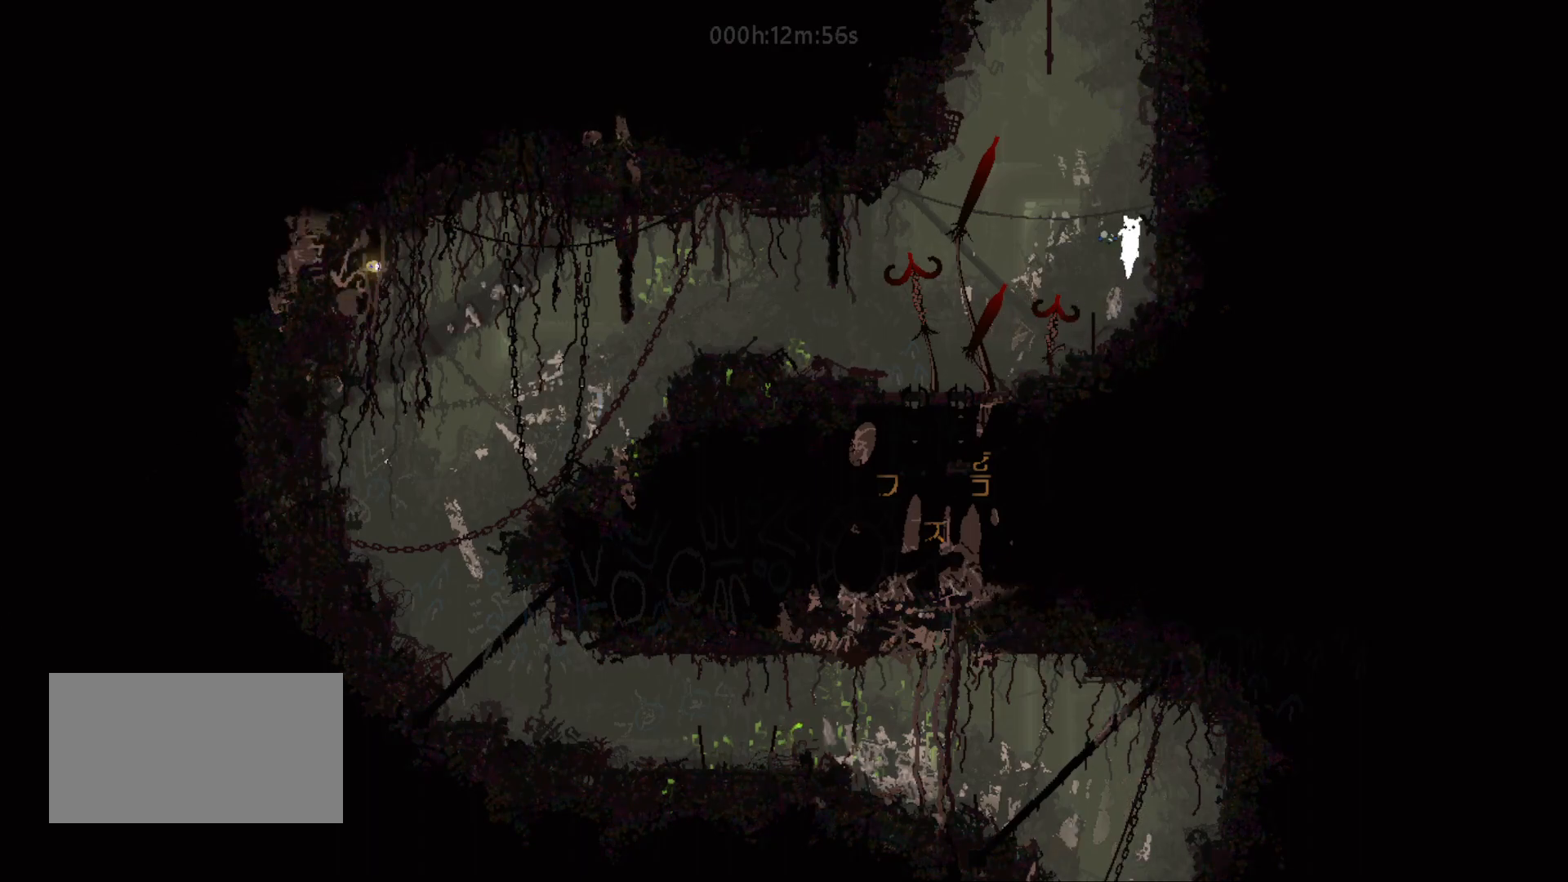
{"keys": [], "mouse_move": "still", "events": [[350, "jump", "up"]]}
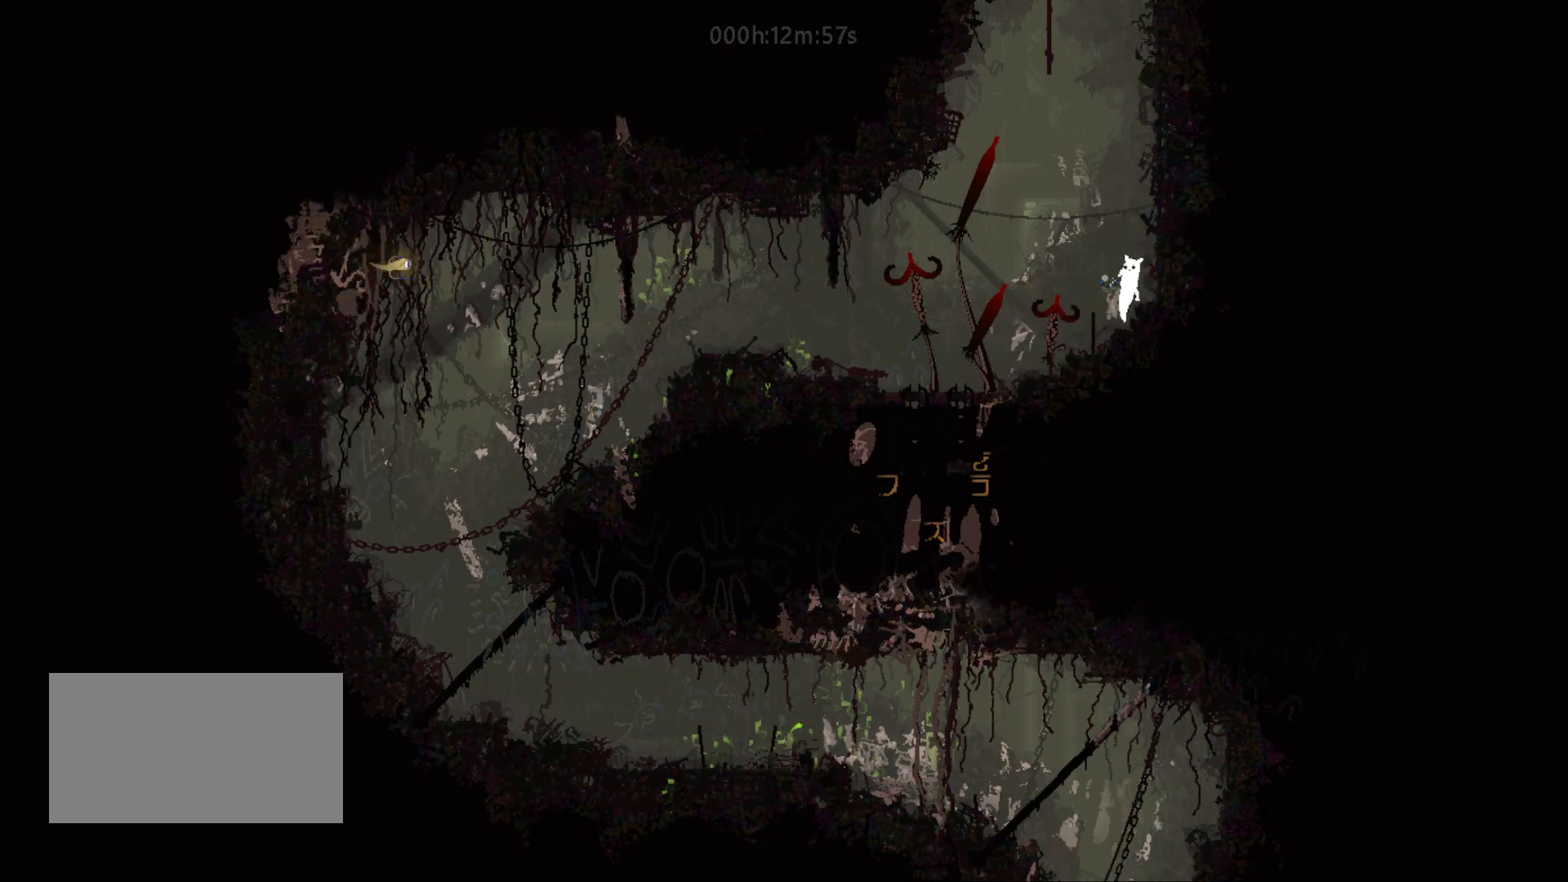
{"keys": ["right"], "mouse_move": "right", "events": [[483, "right", "down"]]}
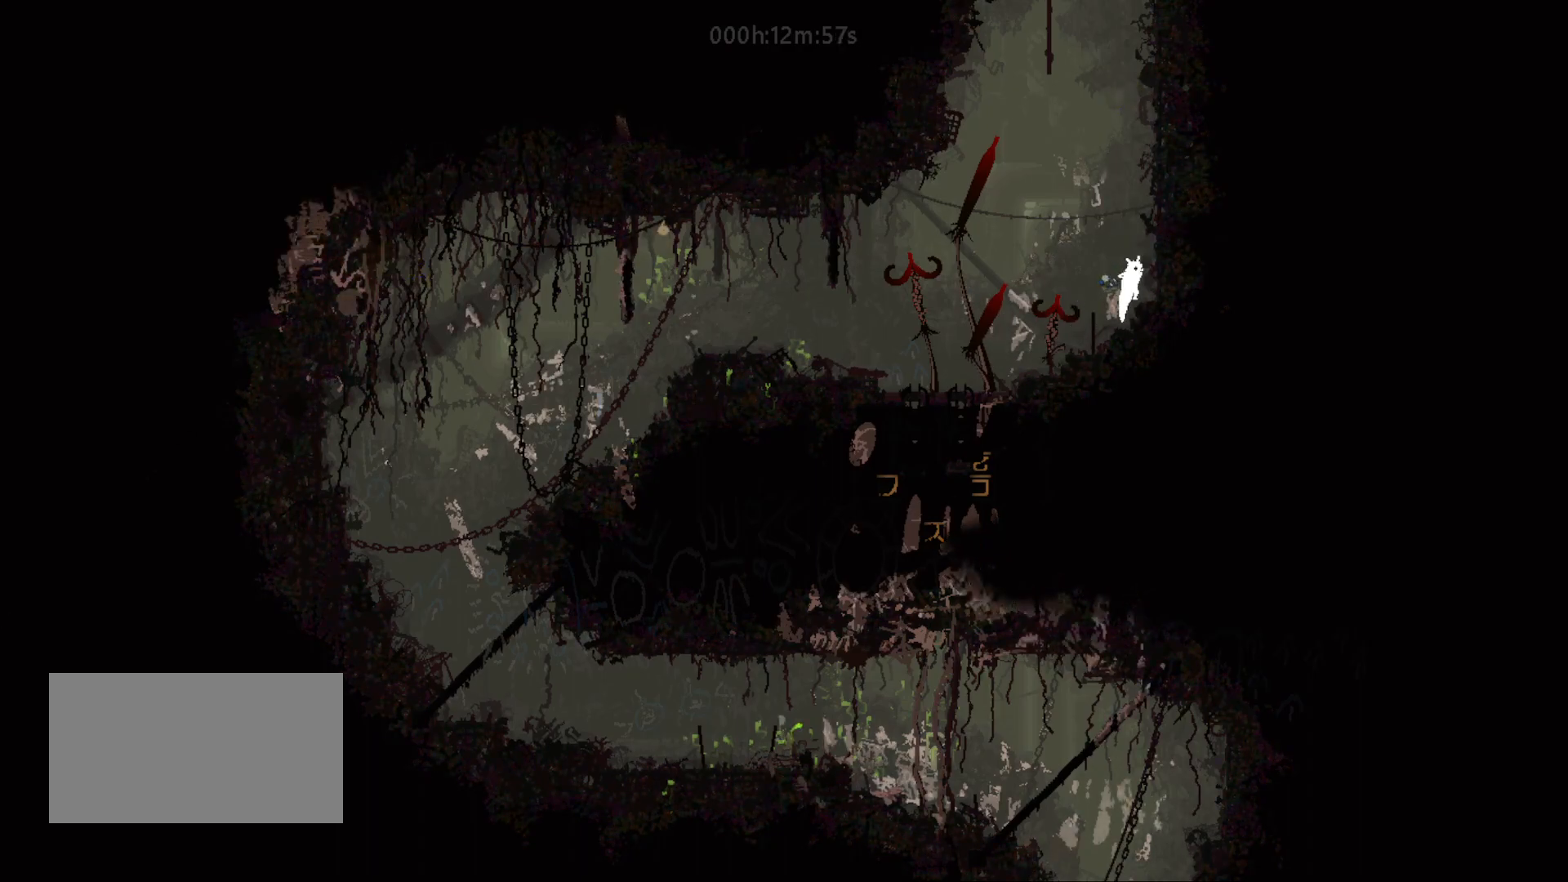
{"keys": ["right"], "mouse_move": "right", "events": [[83, "right", "up"], [183, "right", "down"]]}
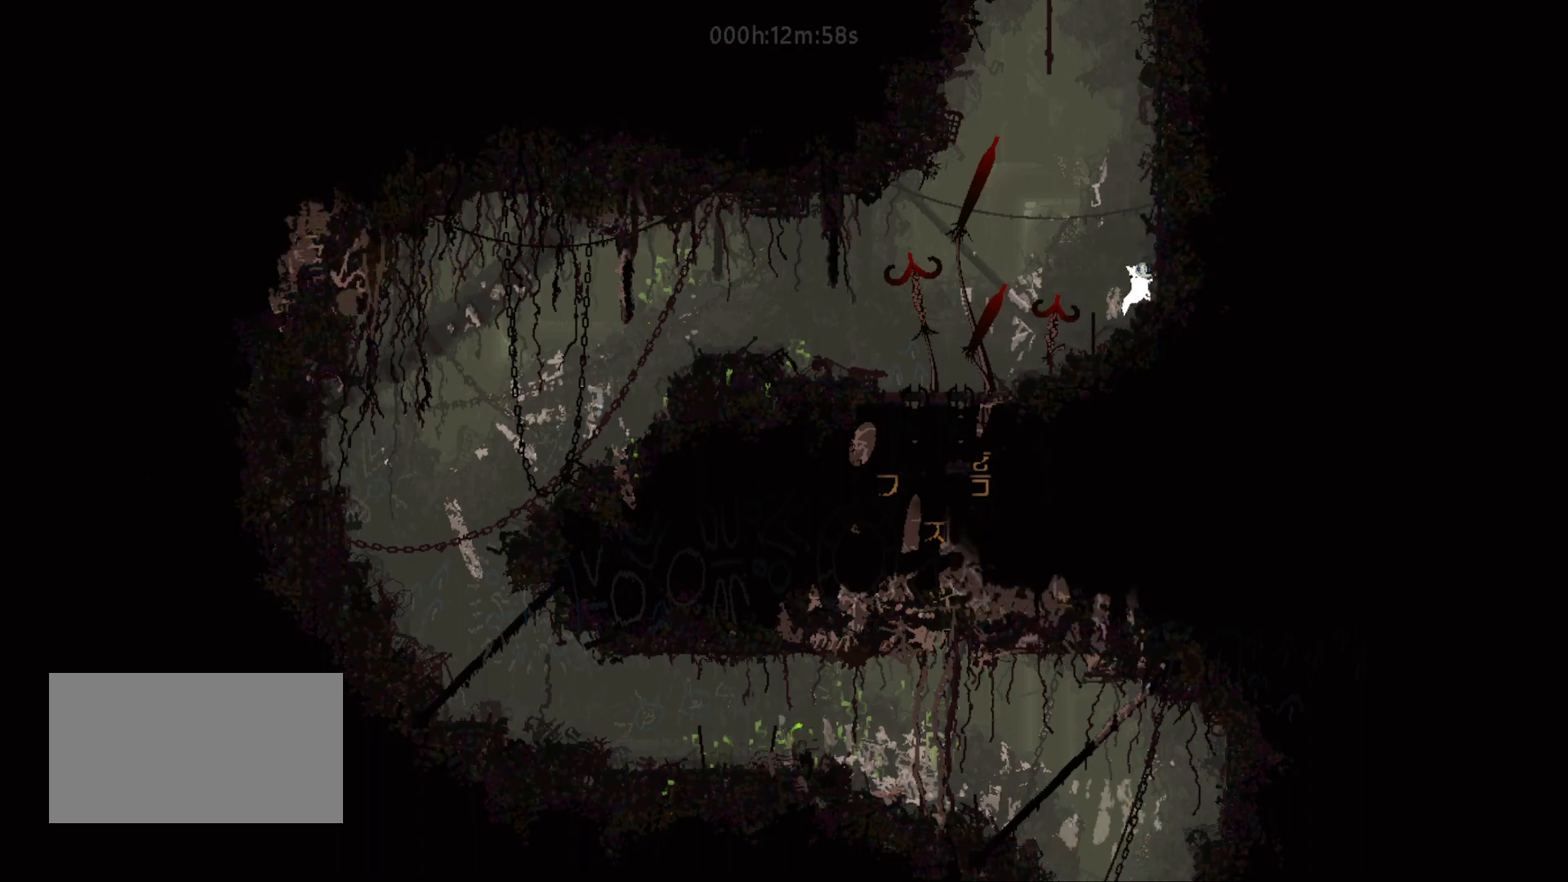
{"keys": ["jump", "right"], "mouse_move": "right", "events": [[317, "jump", "down"]]}
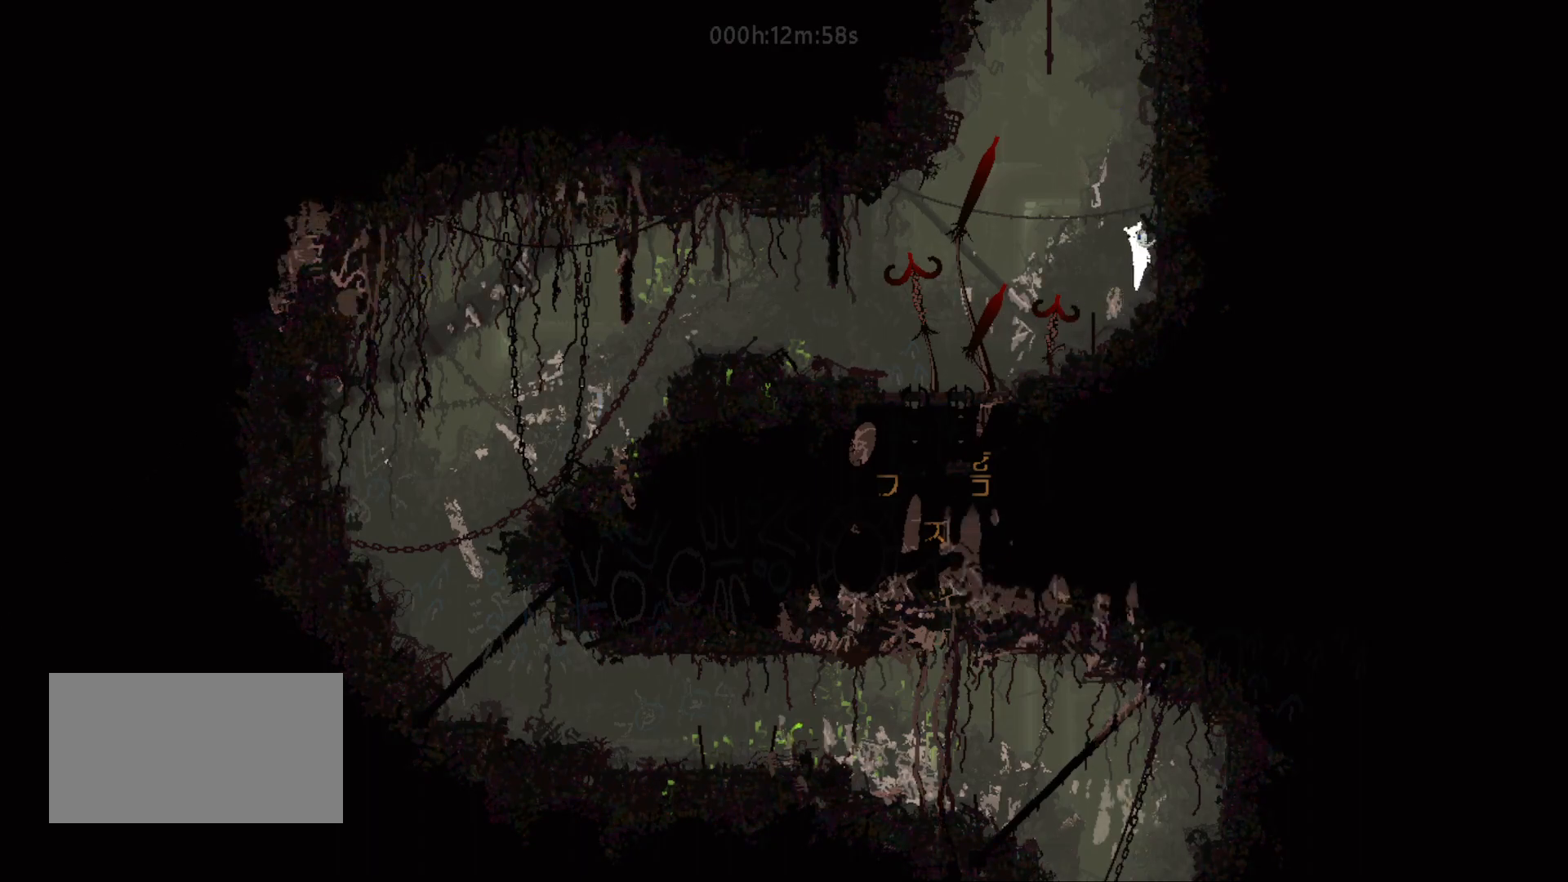
{"keys": ["right"], "mouse_move": "right", "events": [[50, "grab", "down"], [50, "jump", "up"], [83, "grab", "up"], [183, "grab", "down"], [183, "throw", "down"], [300, "grab", "up"], [300, "throw", "up"], [400, "grab", "down"], [400, "throw", "down"], [500, "grab", "up"], [500, "throw", "up"]]}
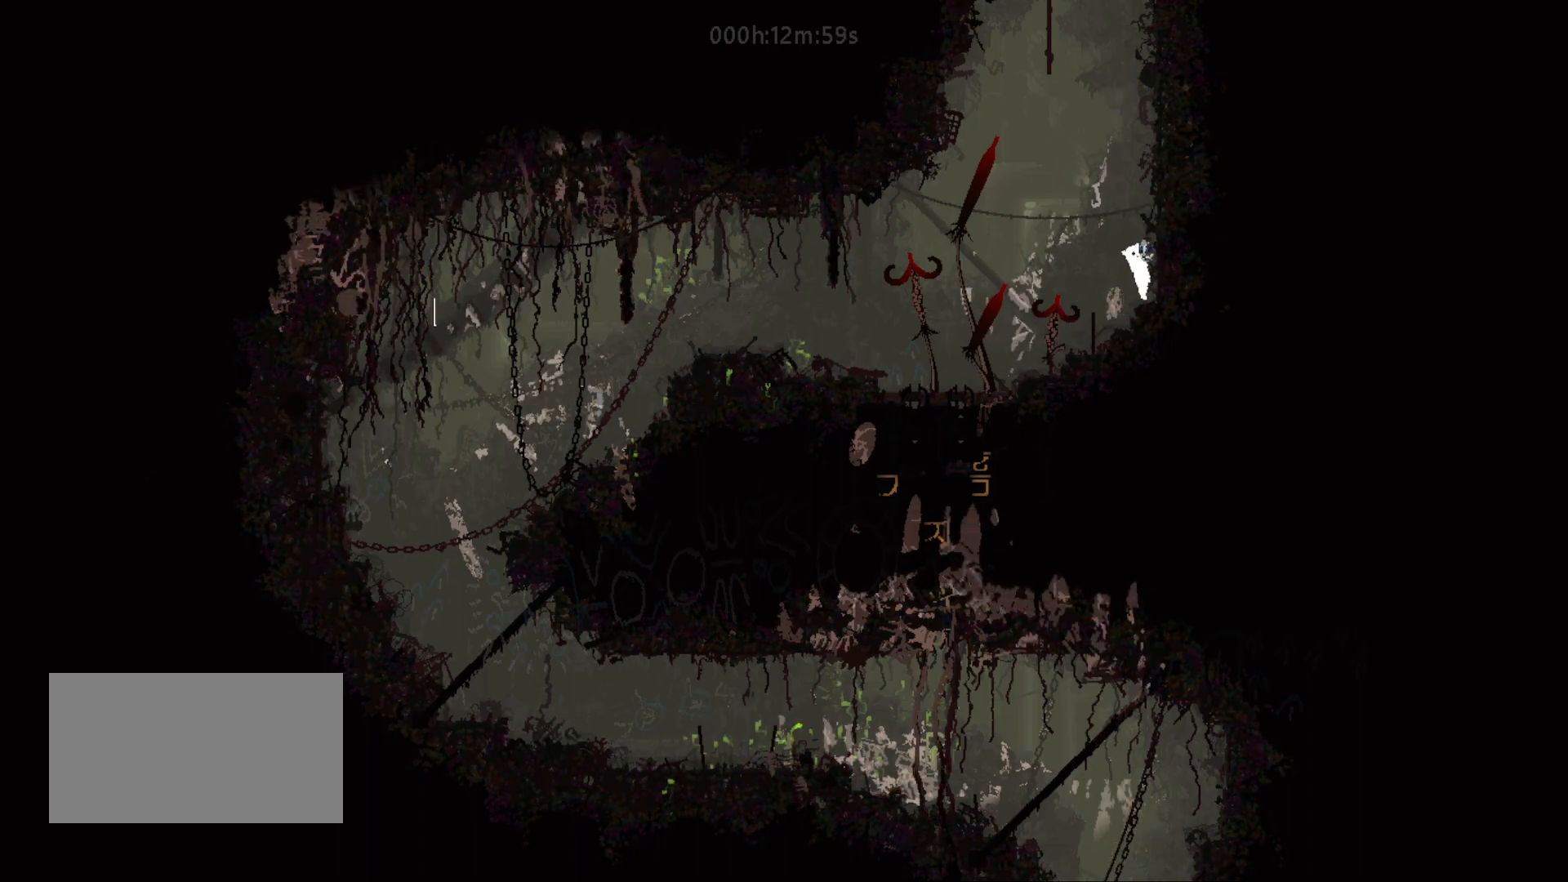
{"keys": ["grab", "right"], "mouse_move": "right", "events": [[67, "grab", "down"], [100, "throw", "down"], [200, "grab", "up"], [200, "throw", "up"], [267, "grab", "down"], [267, "throw", "down"], [417, "grab", "up"], [417, "throw", "up"], [483, "grab", "down"]]}
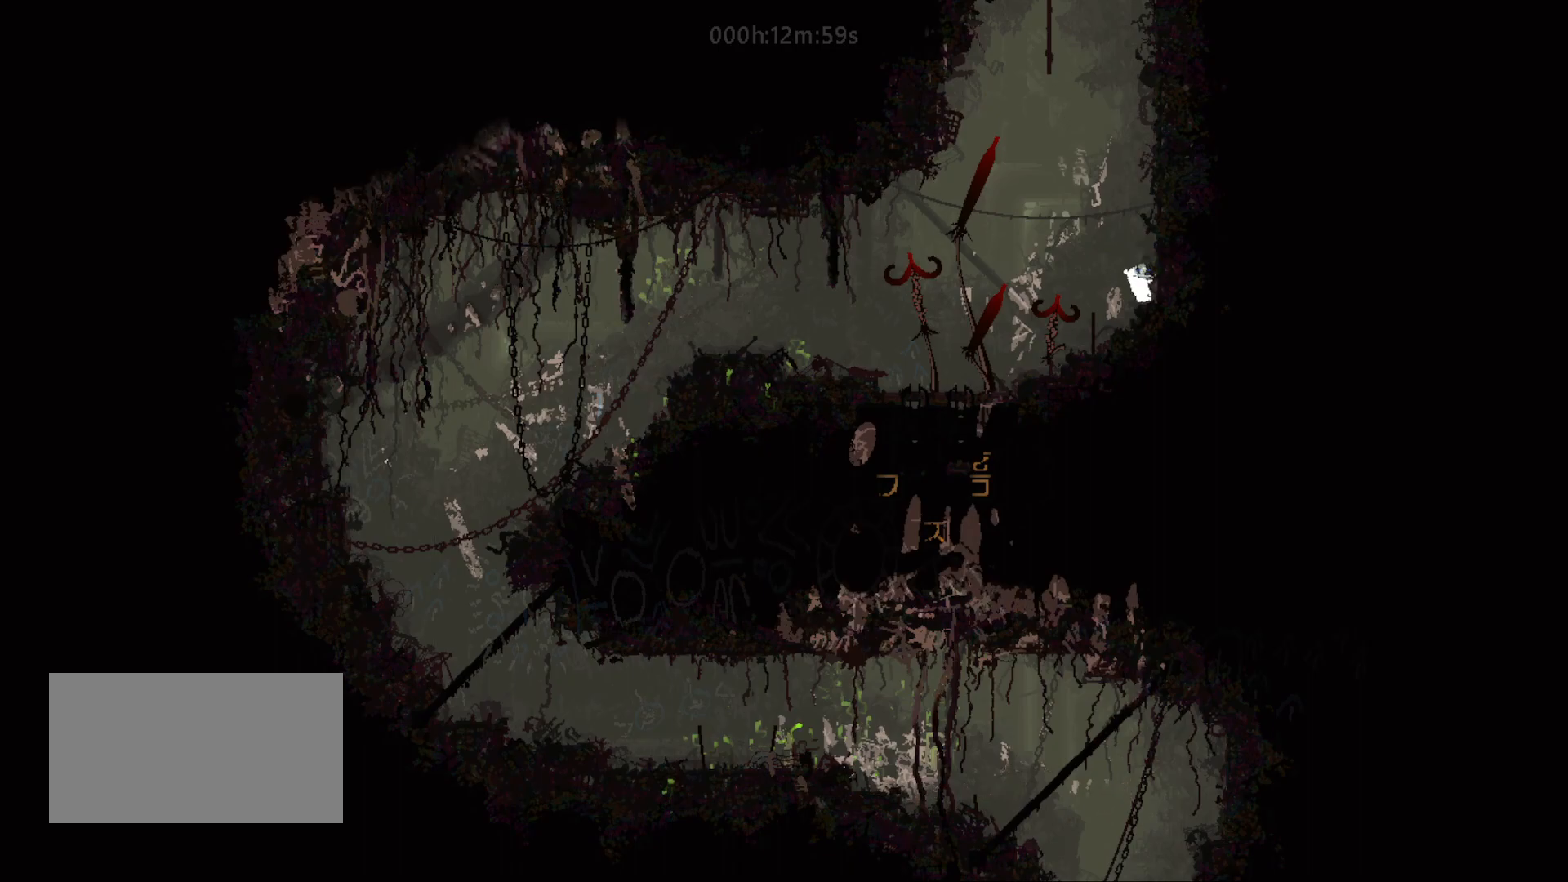
{"keys": ["left", "up"], "mouse_move": "up-left", "events": [[50, "grab", "up"], [250, "right", "up"], [317, "up", "down"], [383, "up", "up"], [400, "left", "down"], [500, "up", "down"]]}
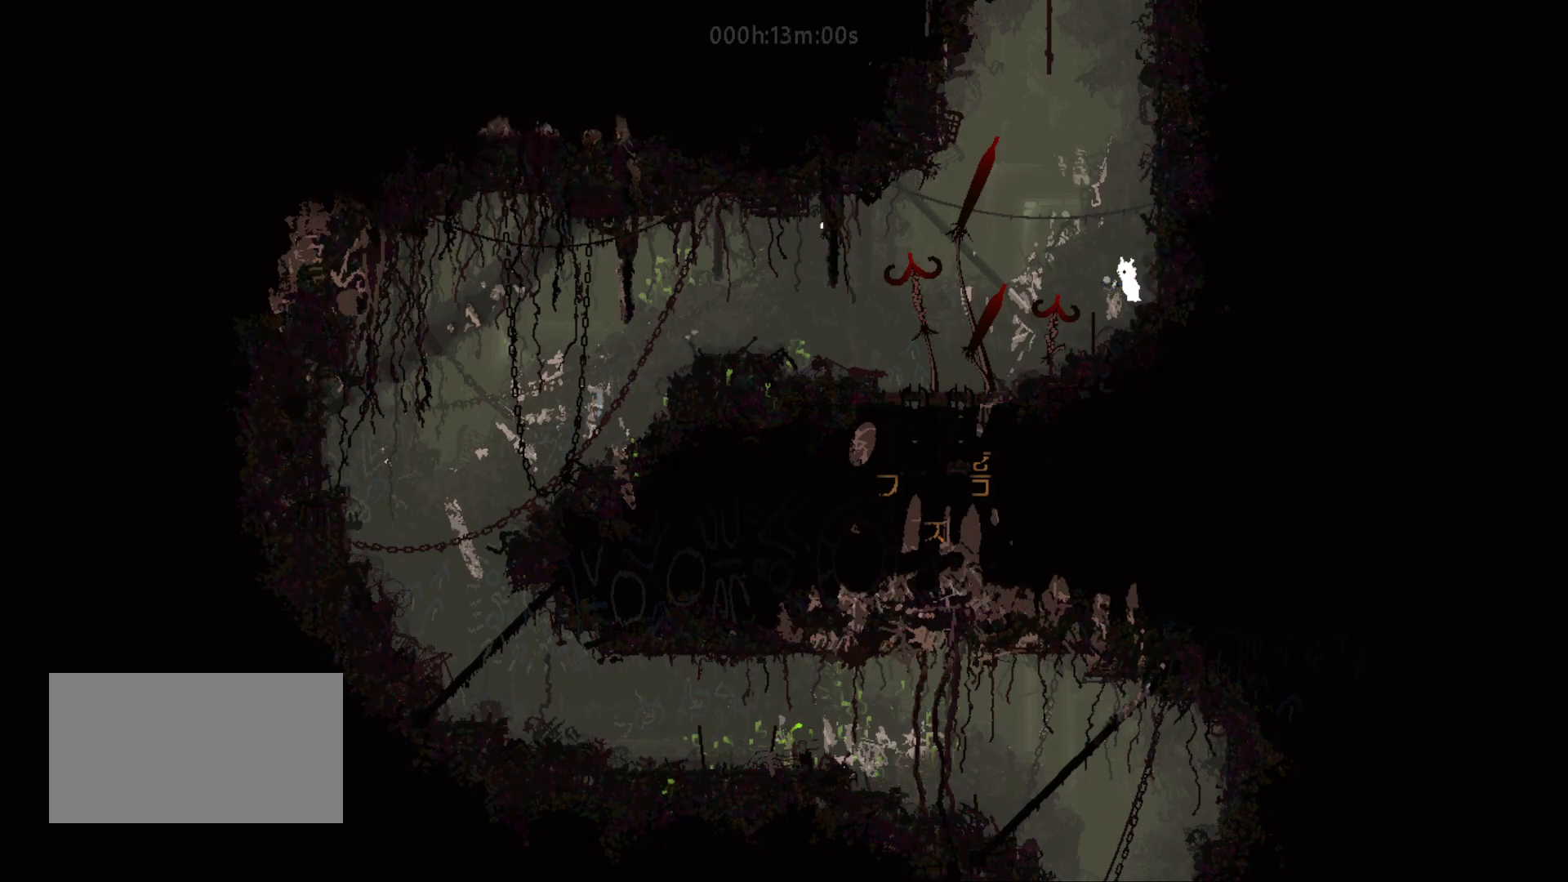
{"keys": ["left"], "mouse_move": "left", "events": [[250, "up", "up"], [267, "jump", "down"], [467, "jump", "up"]]}
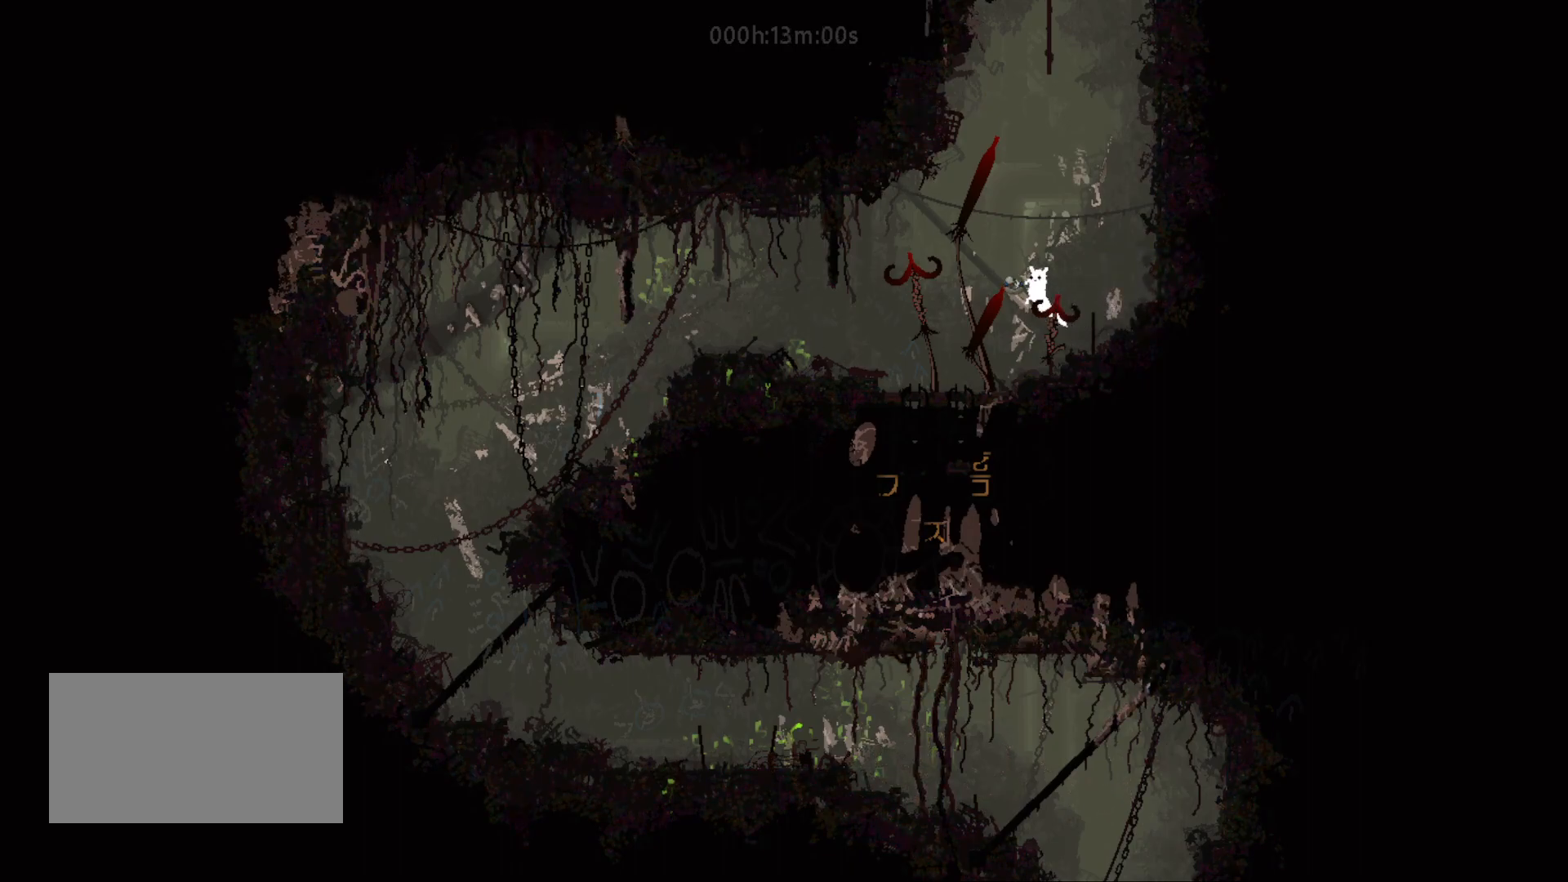
{"keys": ["left"], "mouse_move": "left", "events": []}
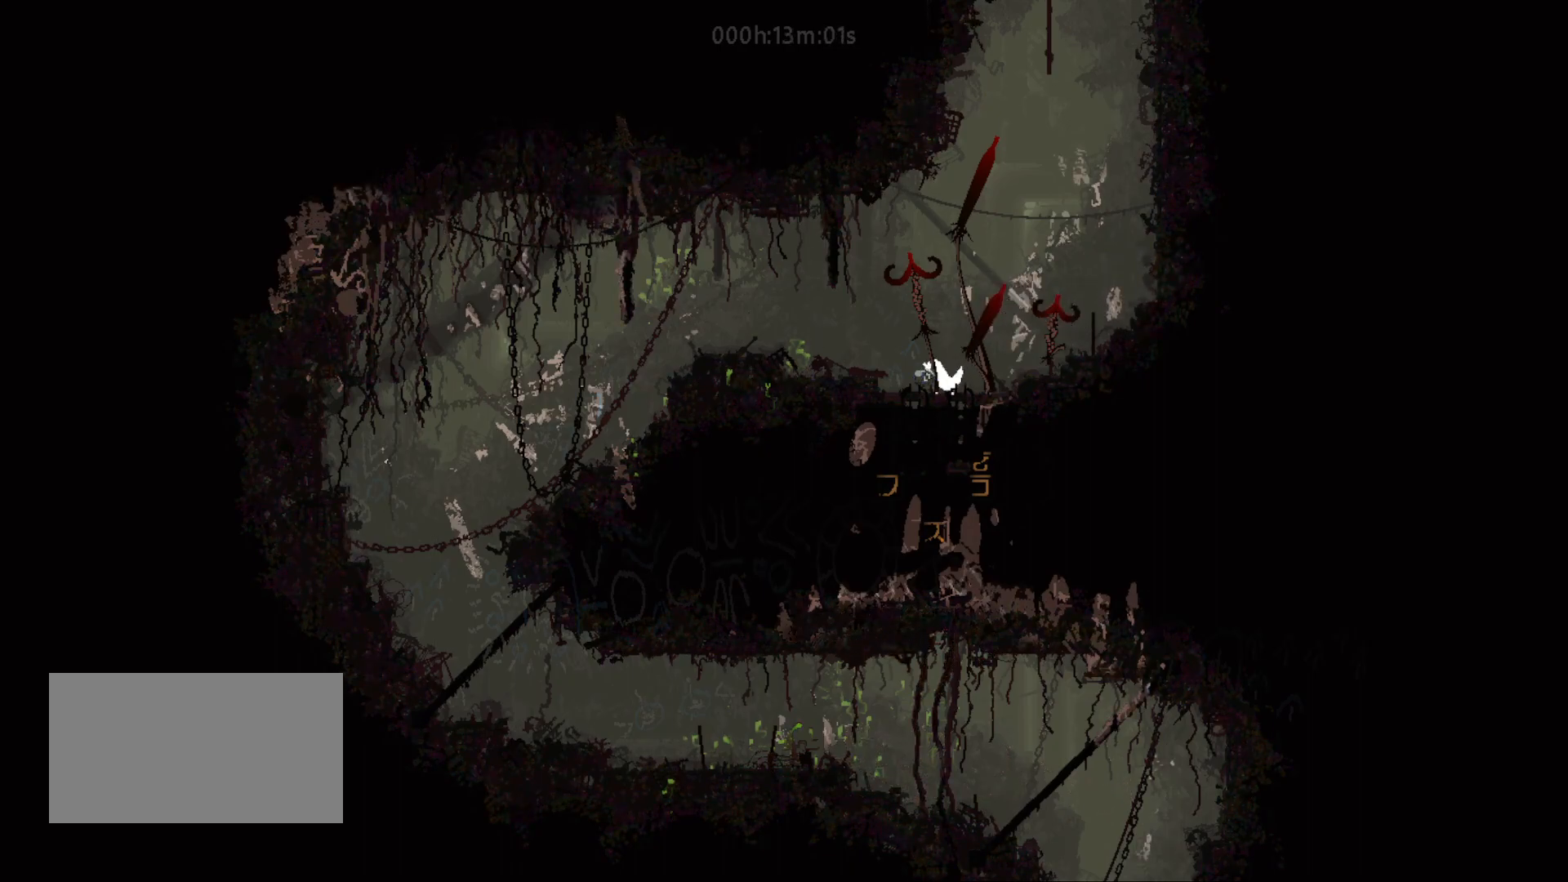
{"keys": [], "mouse_move": "still", "events": [[33, "left", "up"]]}
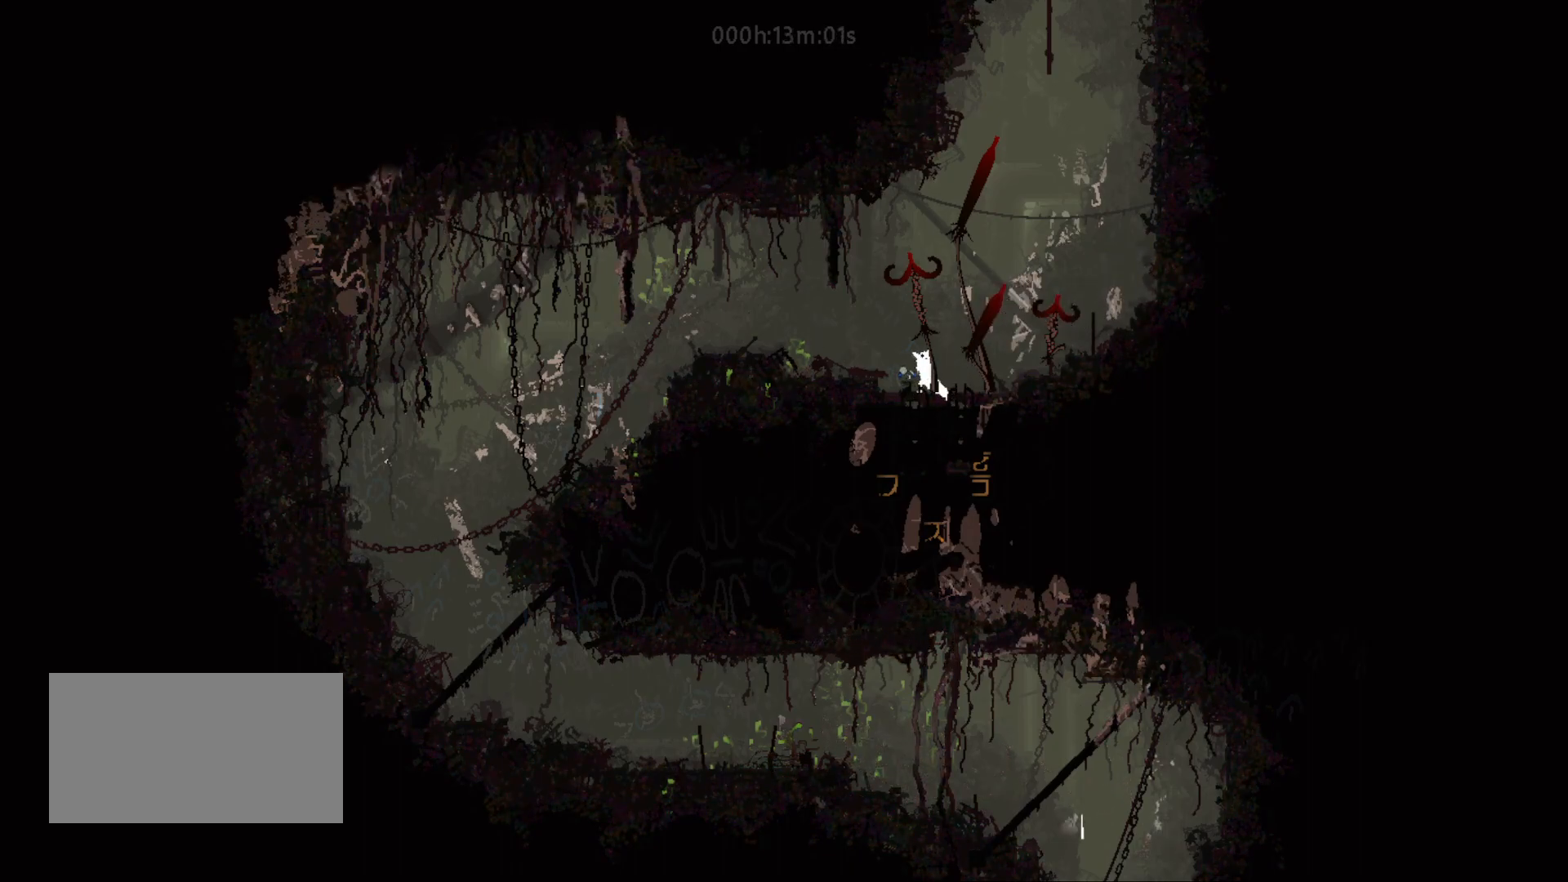
{"keys": ["left"], "mouse_move": "left", "events": [[233, "left", "down"], [250, "jump", "down"], [500, "jump", "up"]]}
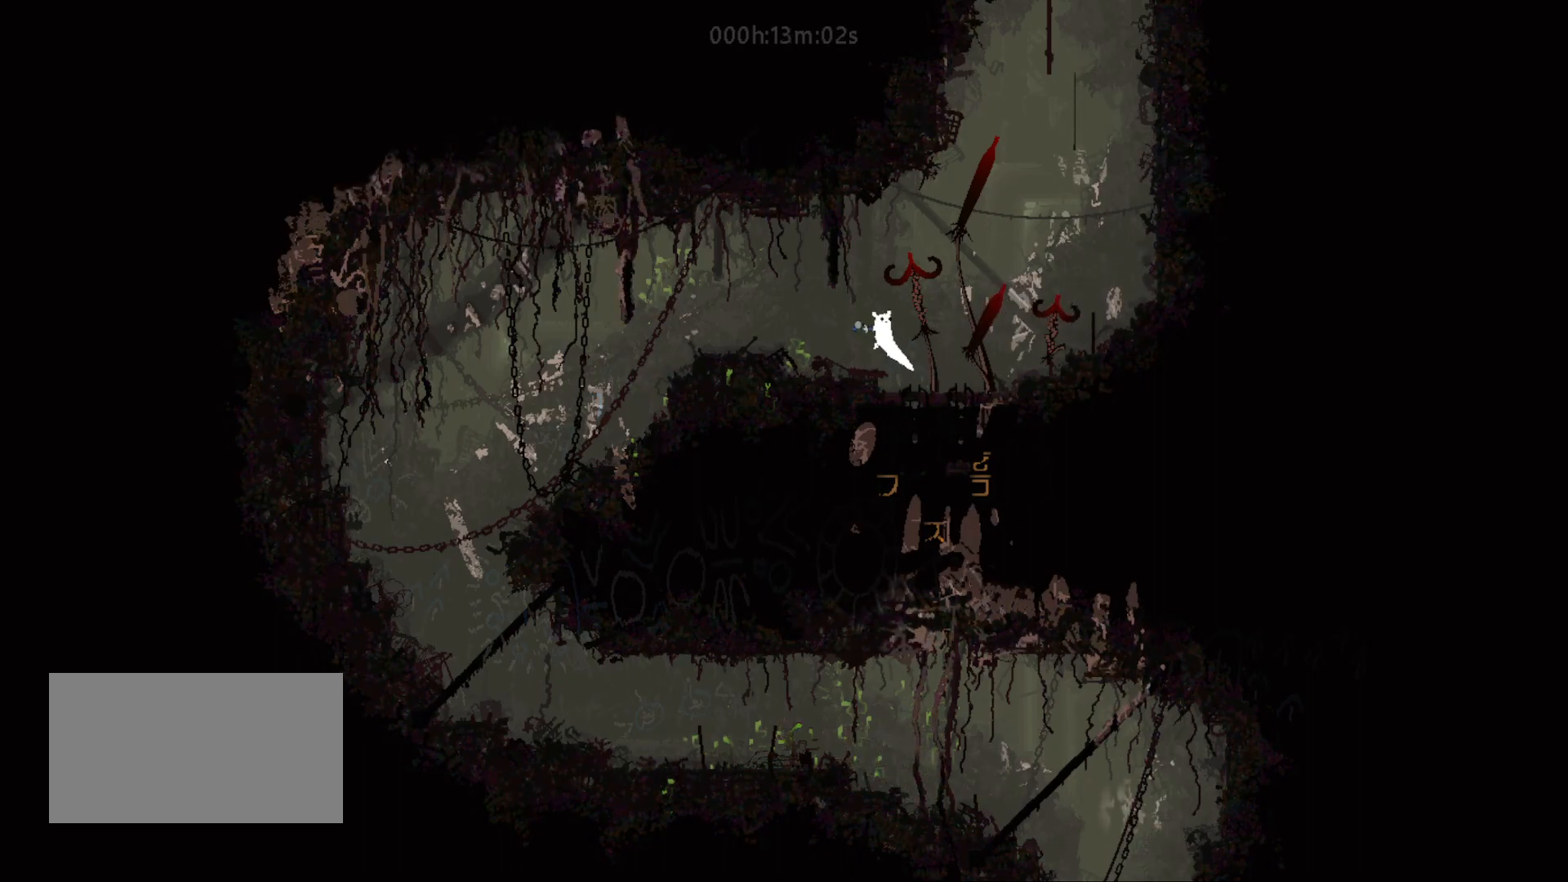
{"keys": [], "mouse_move": "still", "events": [[300, "left", "up"]]}